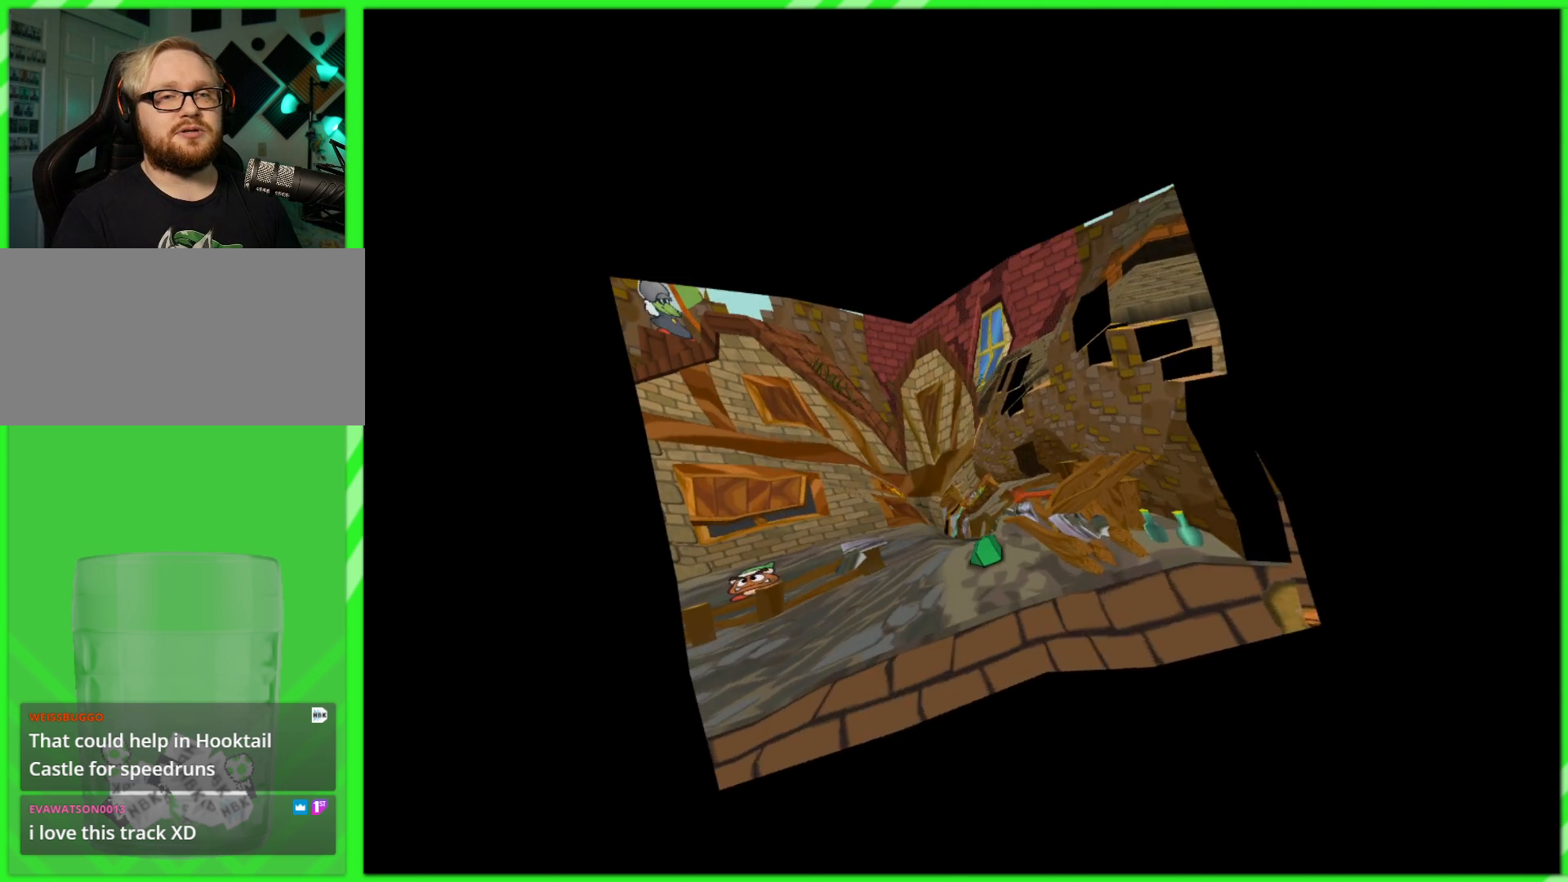
Gameplay with a controller (Nintendo layout); each line is a JSON object with the inputs held at the frame after it. "events" lists button and stick changes between this image and that frame as [ms after this image, input, new state], when the widget could be followed in between. Not read: L3 R3.
{"buttons": [], "left_stick": "right", "right_stick": "center", "events": [[100, "left_stick", "down"], [250, "left_stick", "left"], [300, "left_stick", "up"], [450, "left_stick", "right"]]}
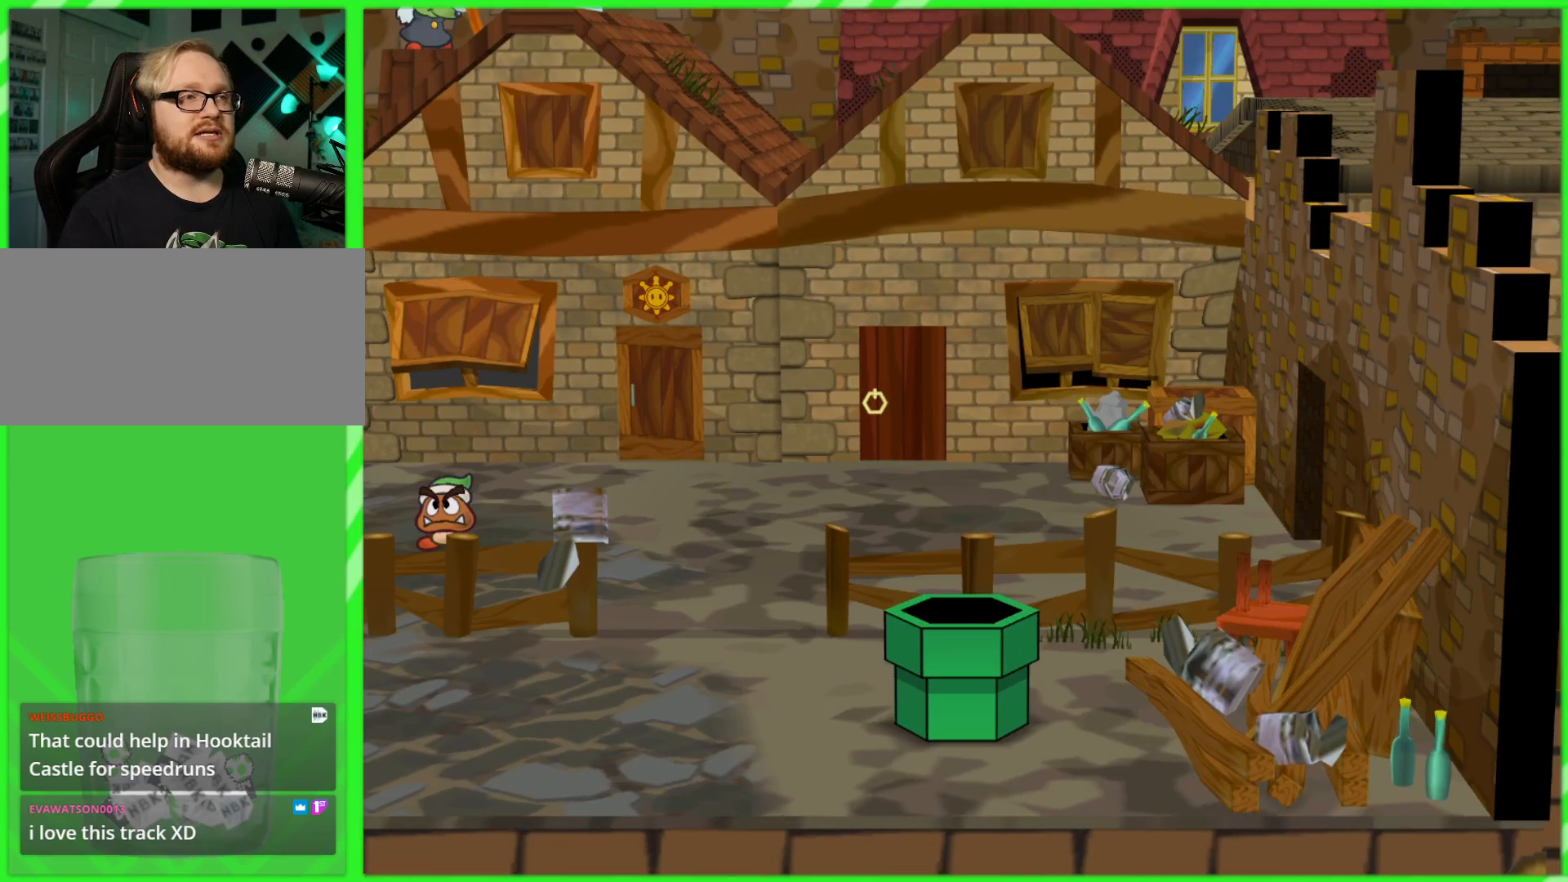
{"buttons": [], "left_stick": "center", "right_stick": "center", "events": [[17, "left_stick", "center"]]}
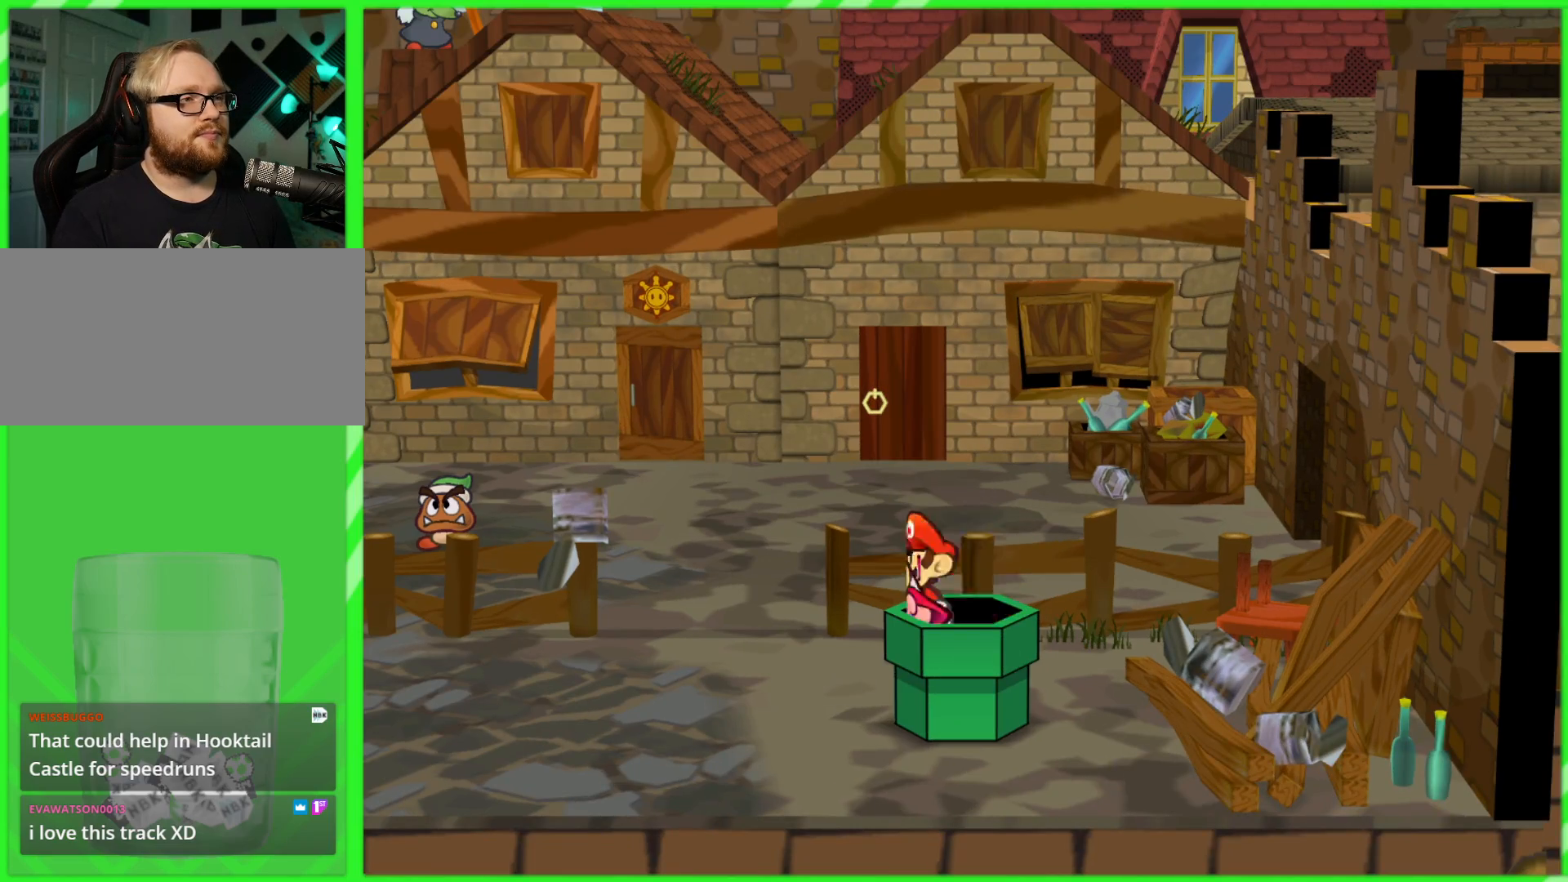
{"buttons": [], "left_stick": "left", "right_stick": "center", "events": [[500, "left_stick", "left"]]}
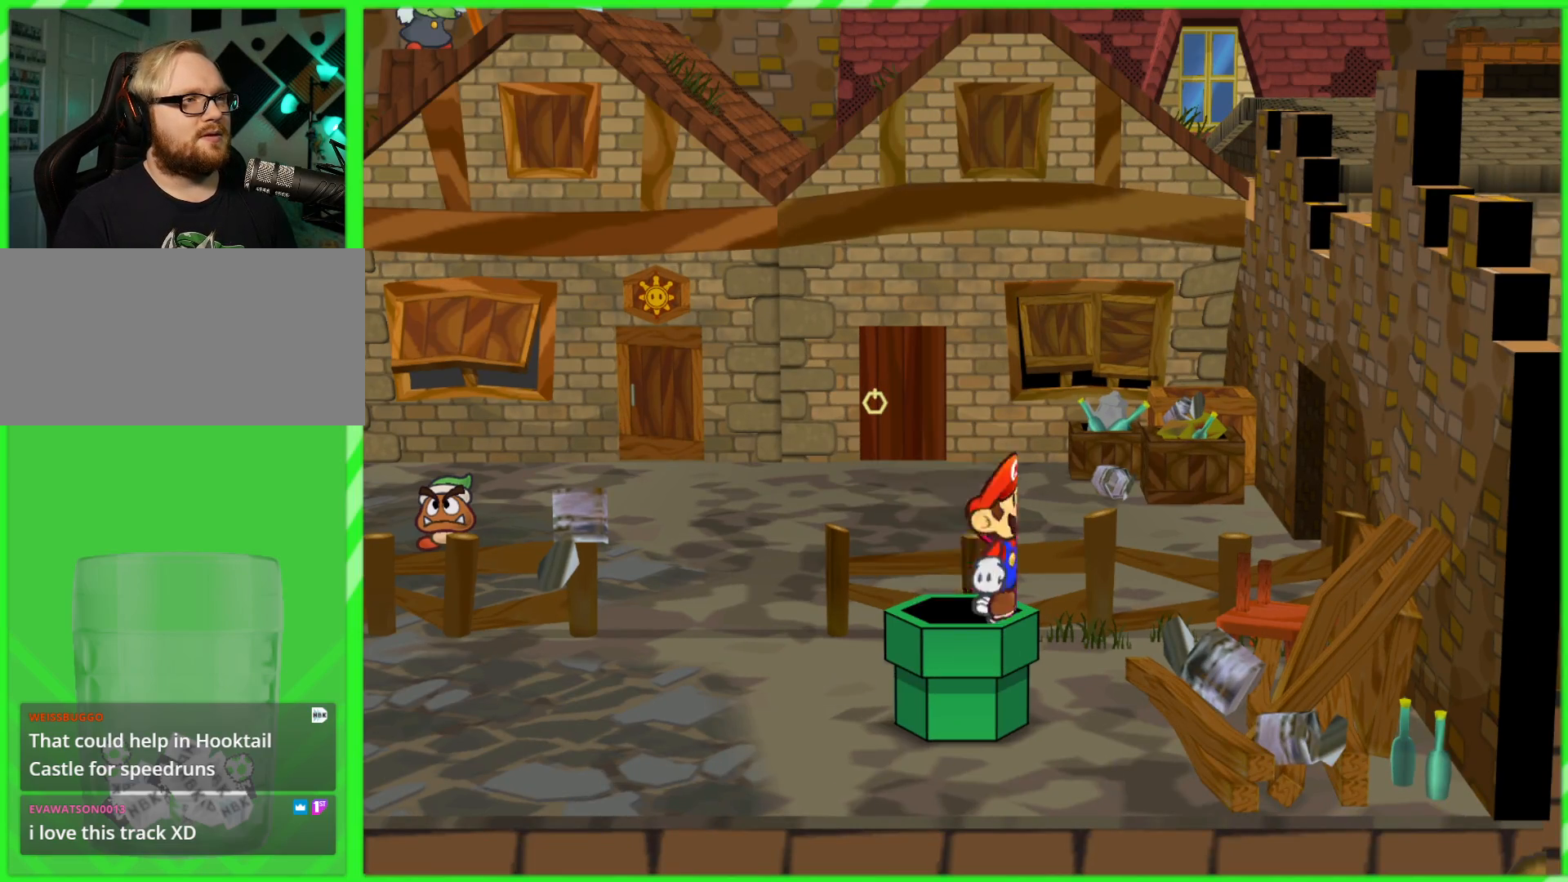
{"buttons": [], "left_stick": "left", "right_stick": "center", "events": []}
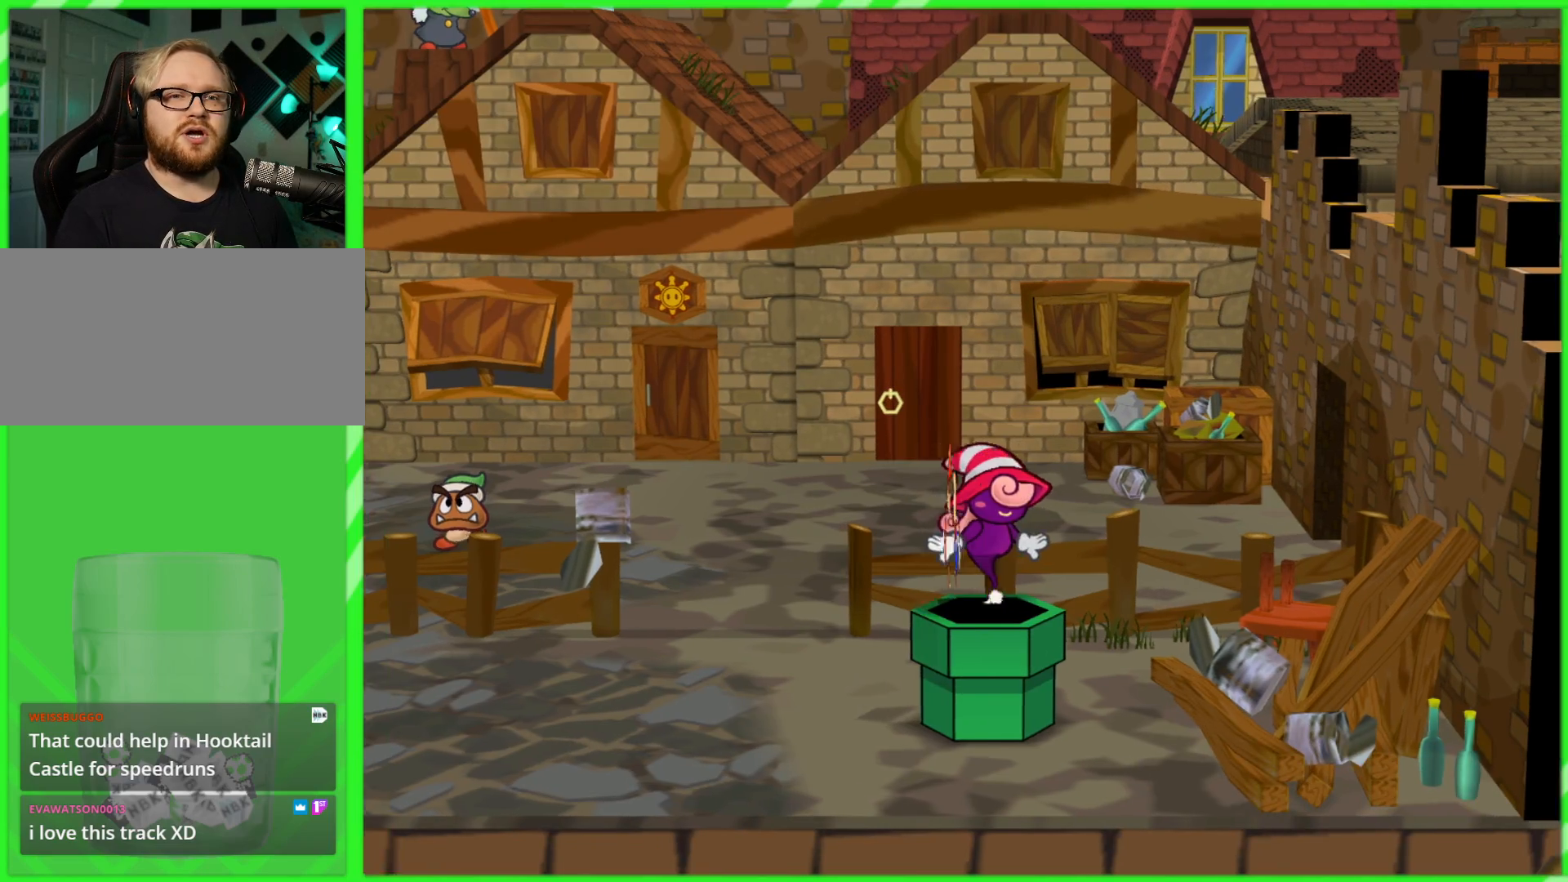
{"buttons": [], "left_stick": "left", "right_stick": "center", "events": []}
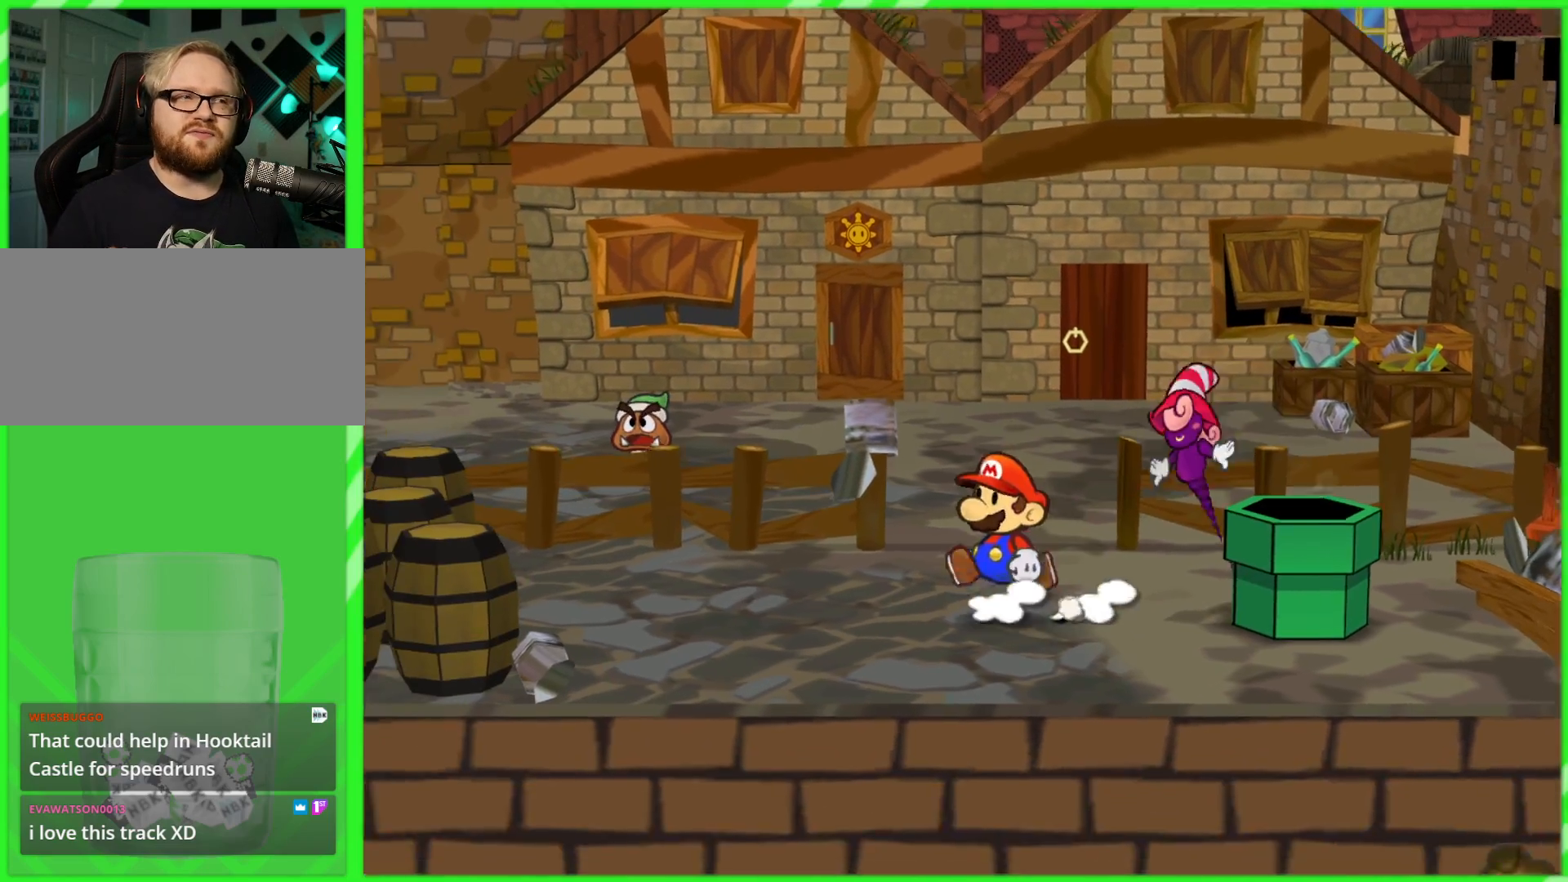
{"buttons": [], "left_stick": "up", "right_stick": "center", "events": [[17, "left_stick", "up-left"], [317, "left_stick", "up"]]}
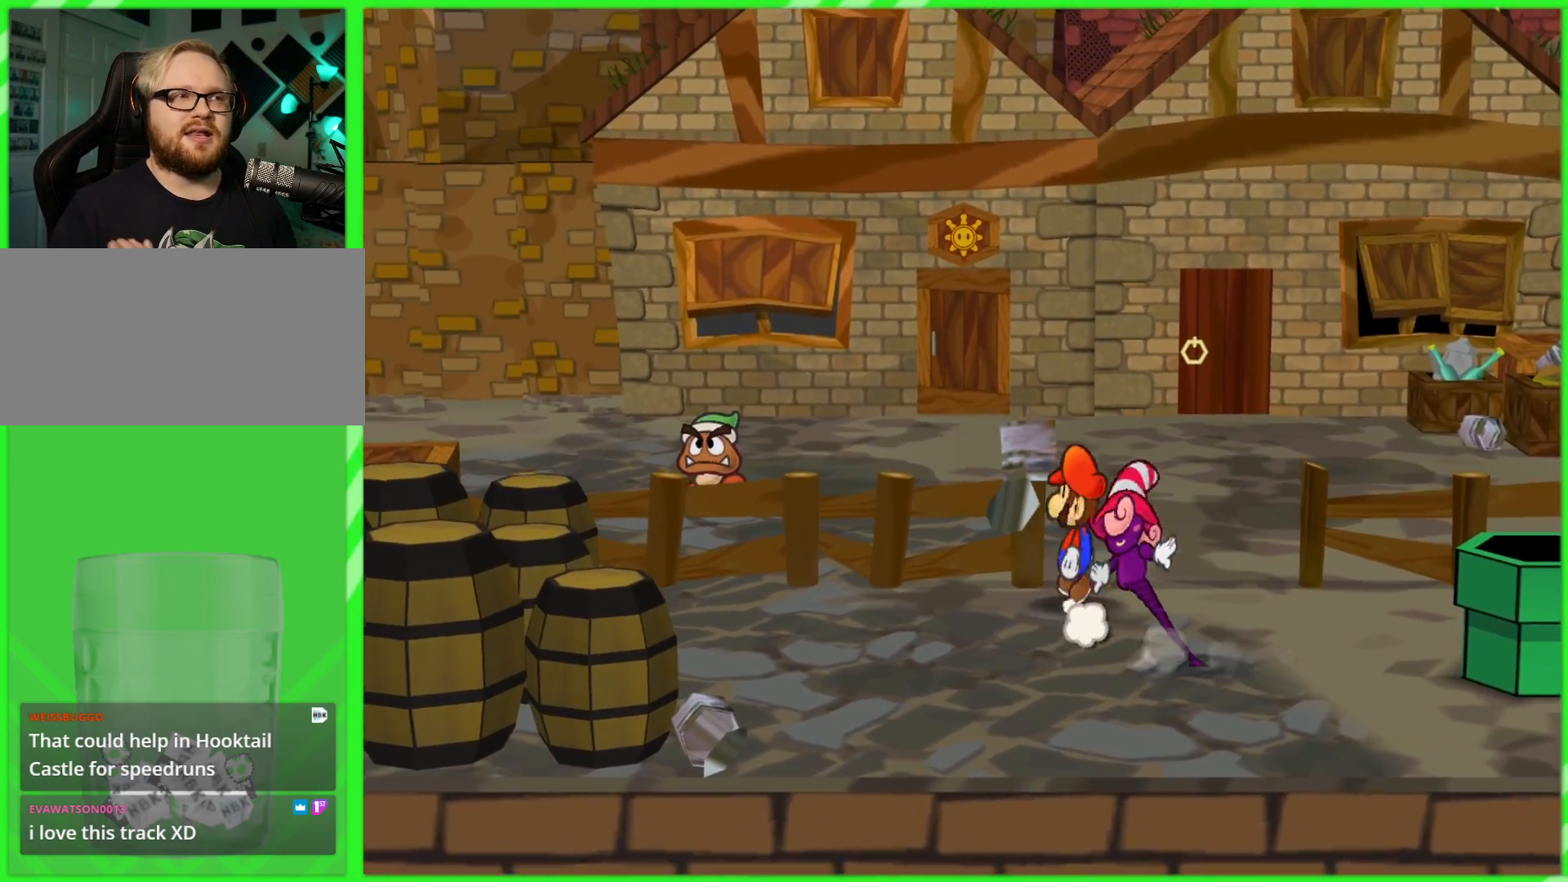
{"buttons": [], "left_stick": "up", "right_stick": "center", "events": []}
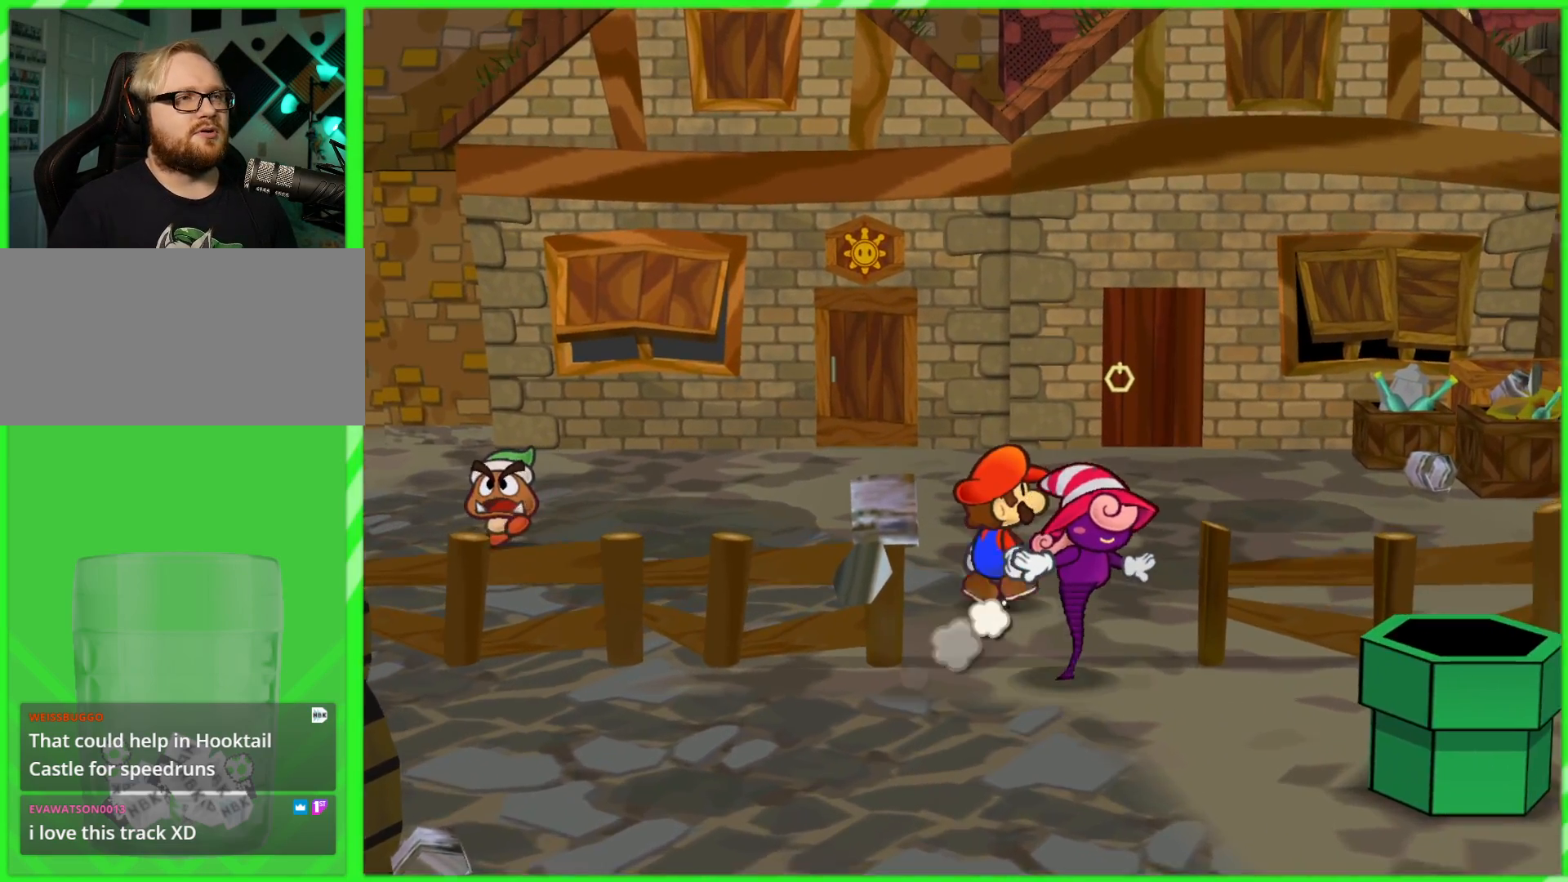
{"buttons": [], "left_stick": "up-left", "right_stick": "center", "events": [[117, "left_stick", "up-left"]]}
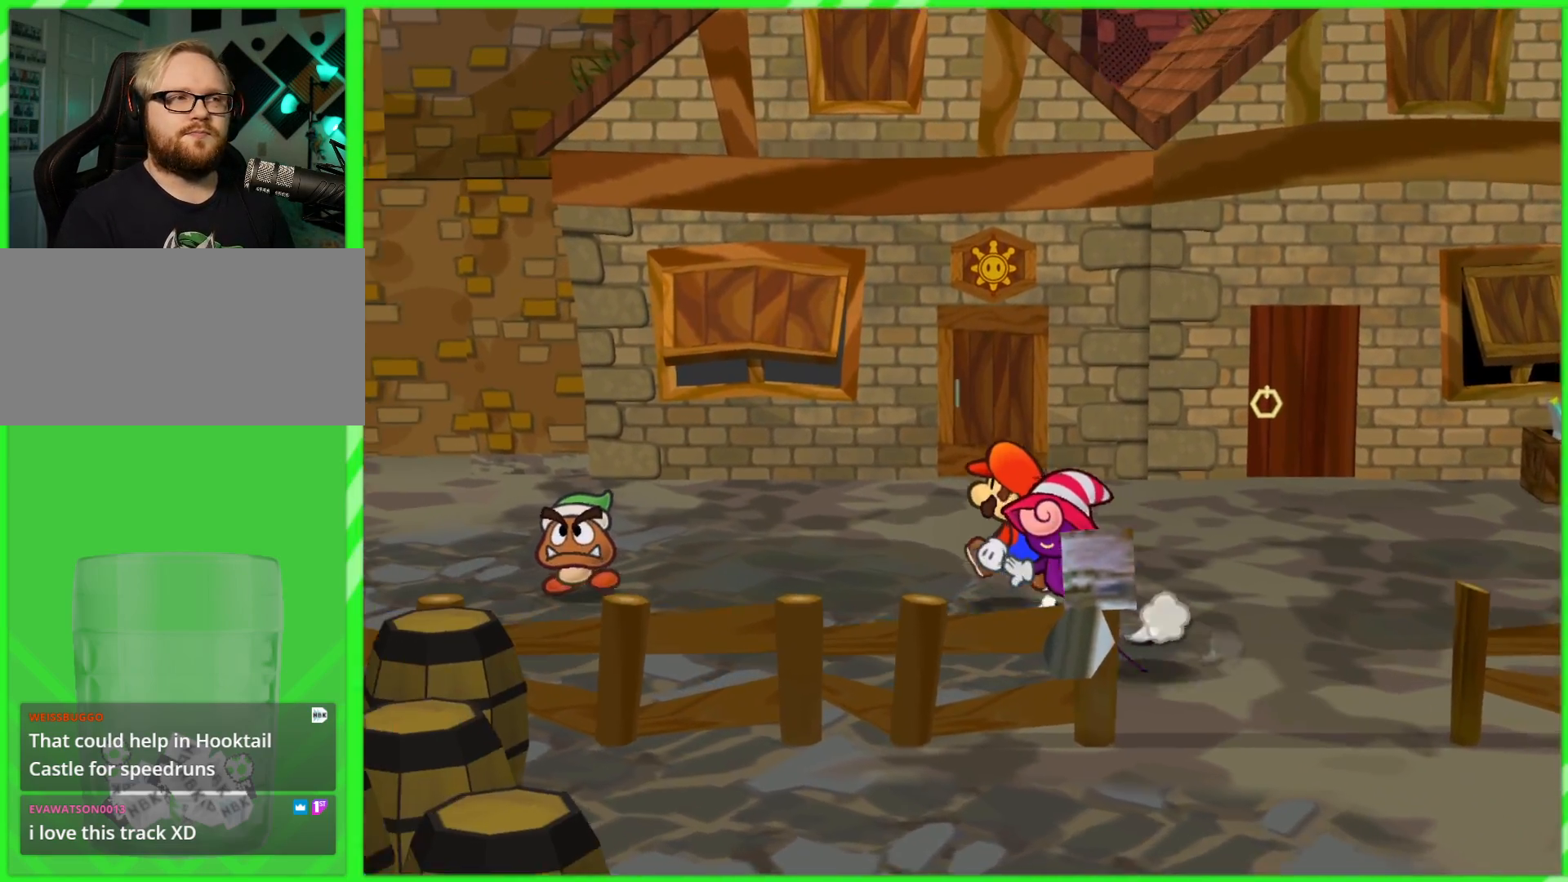
{"buttons": [], "left_stick": "up-left", "right_stick": "center", "events": []}
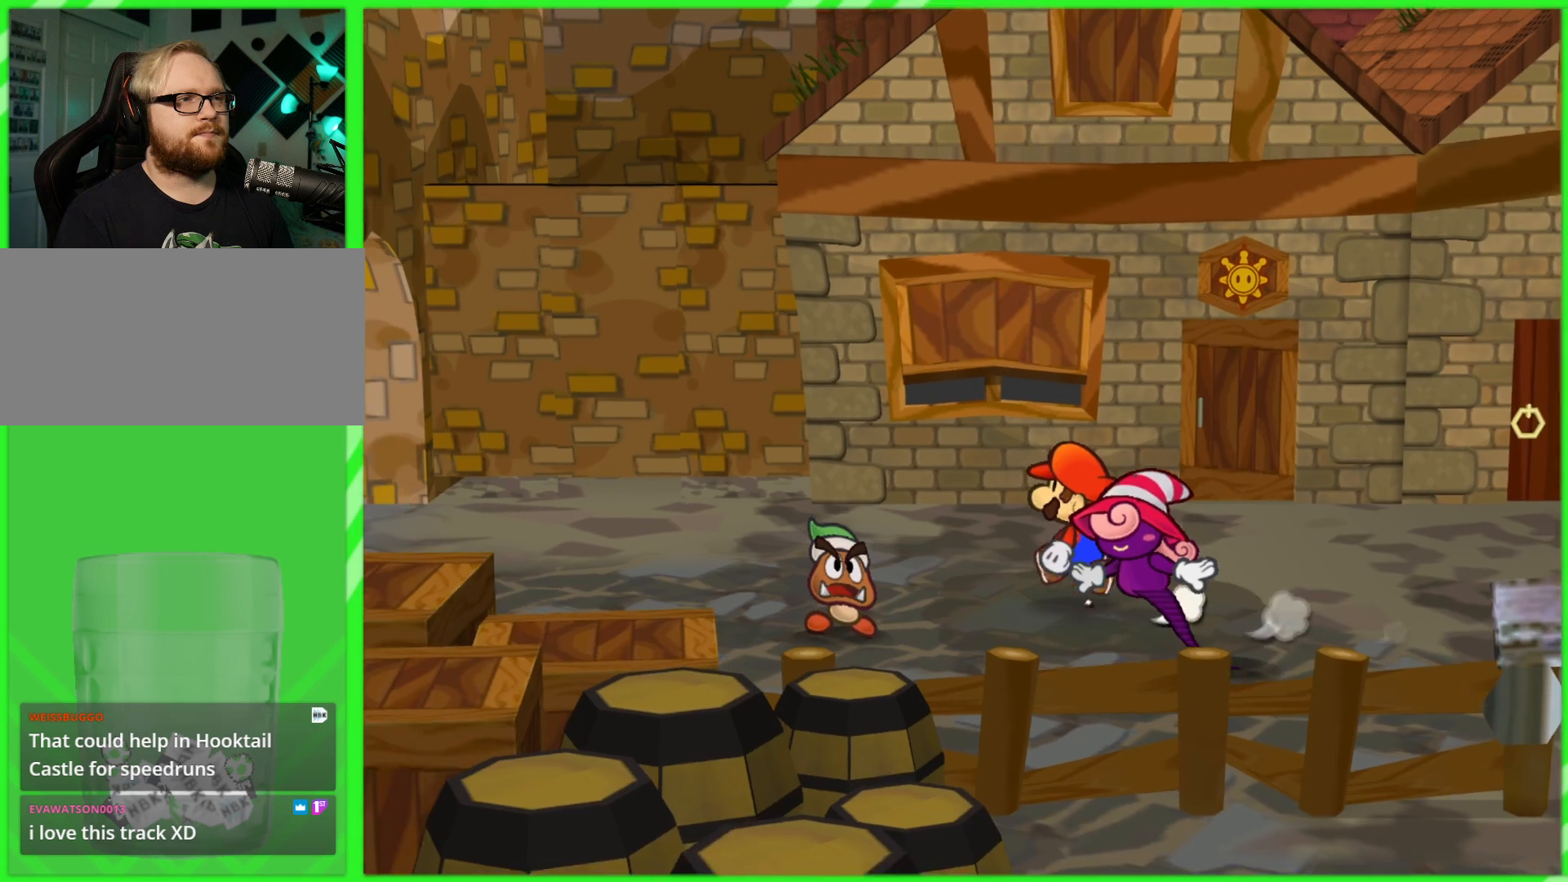
{"buttons": [], "left_stick": "up-left", "right_stick": "center", "events": []}
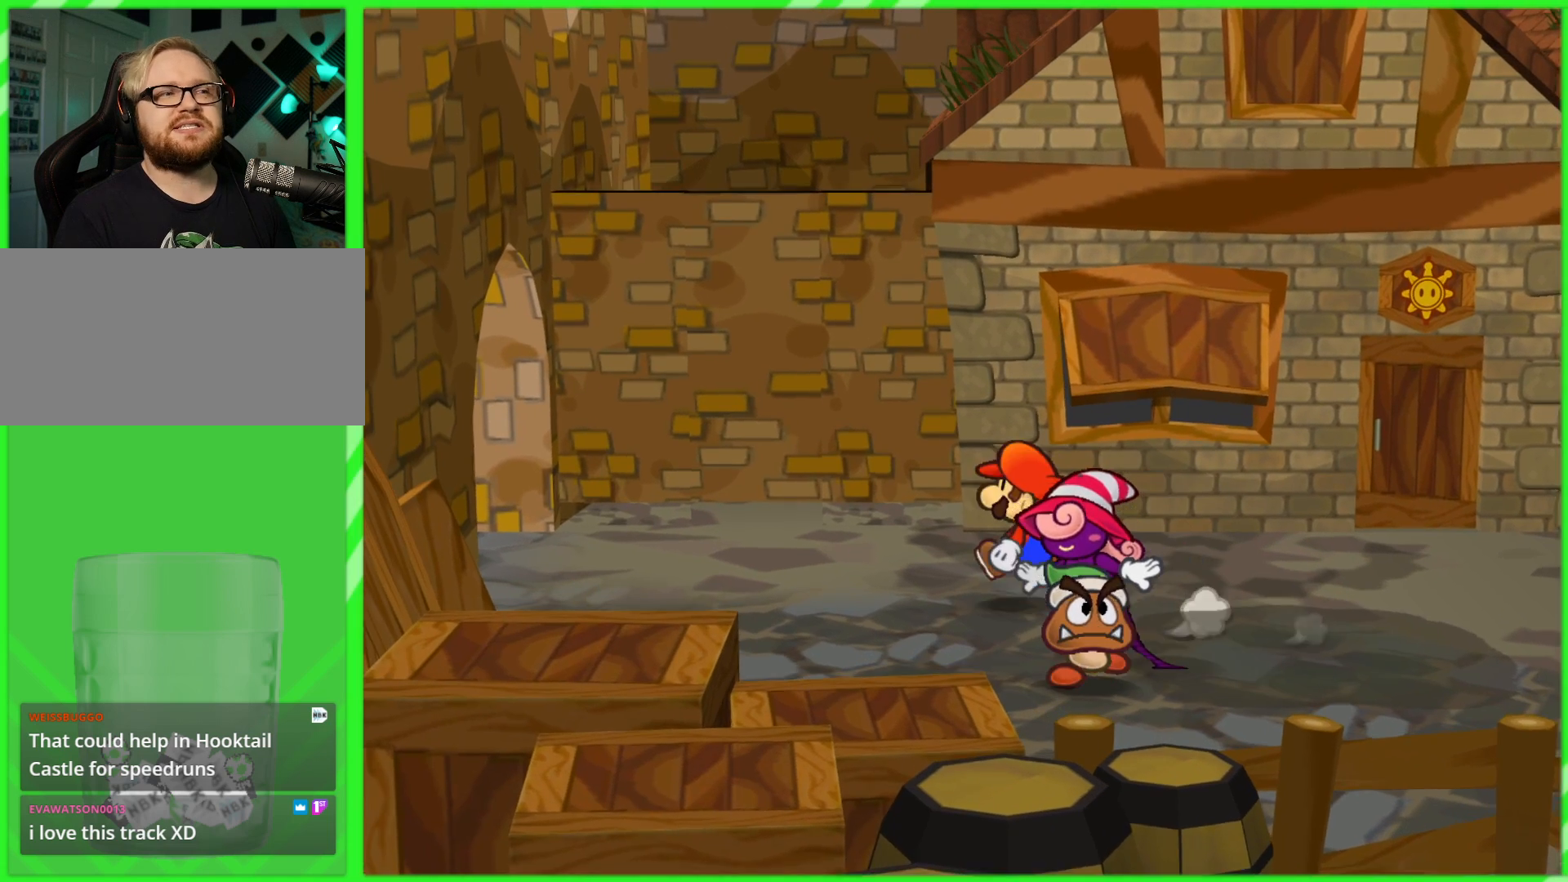
{"buttons": [], "left_stick": "up-left", "right_stick": "center", "events": []}
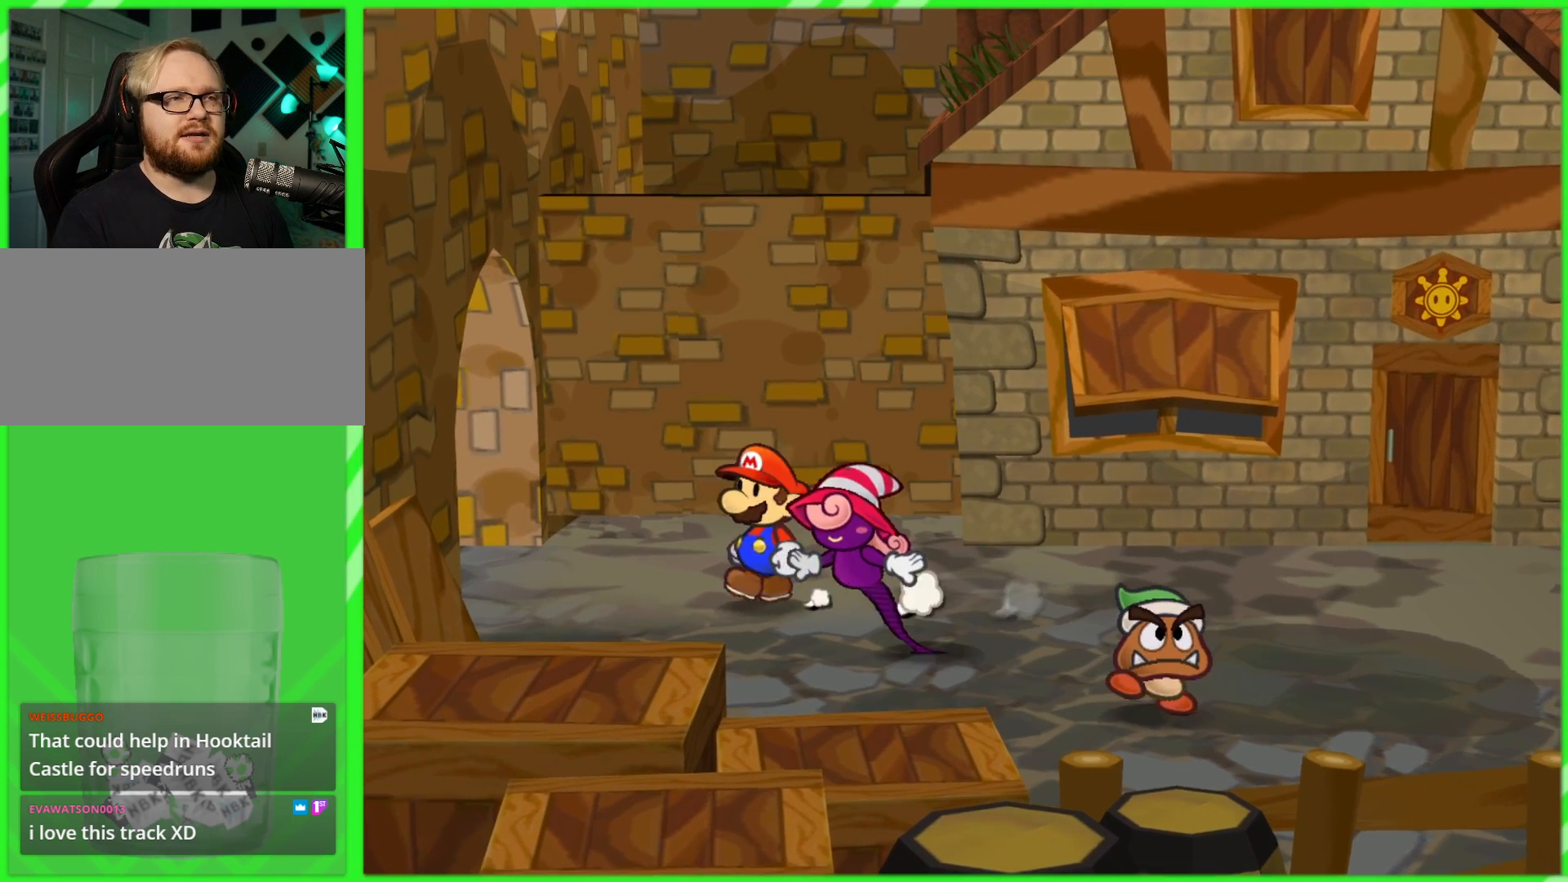
{"buttons": [], "left_stick": "up-left", "right_stick": "center", "events": []}
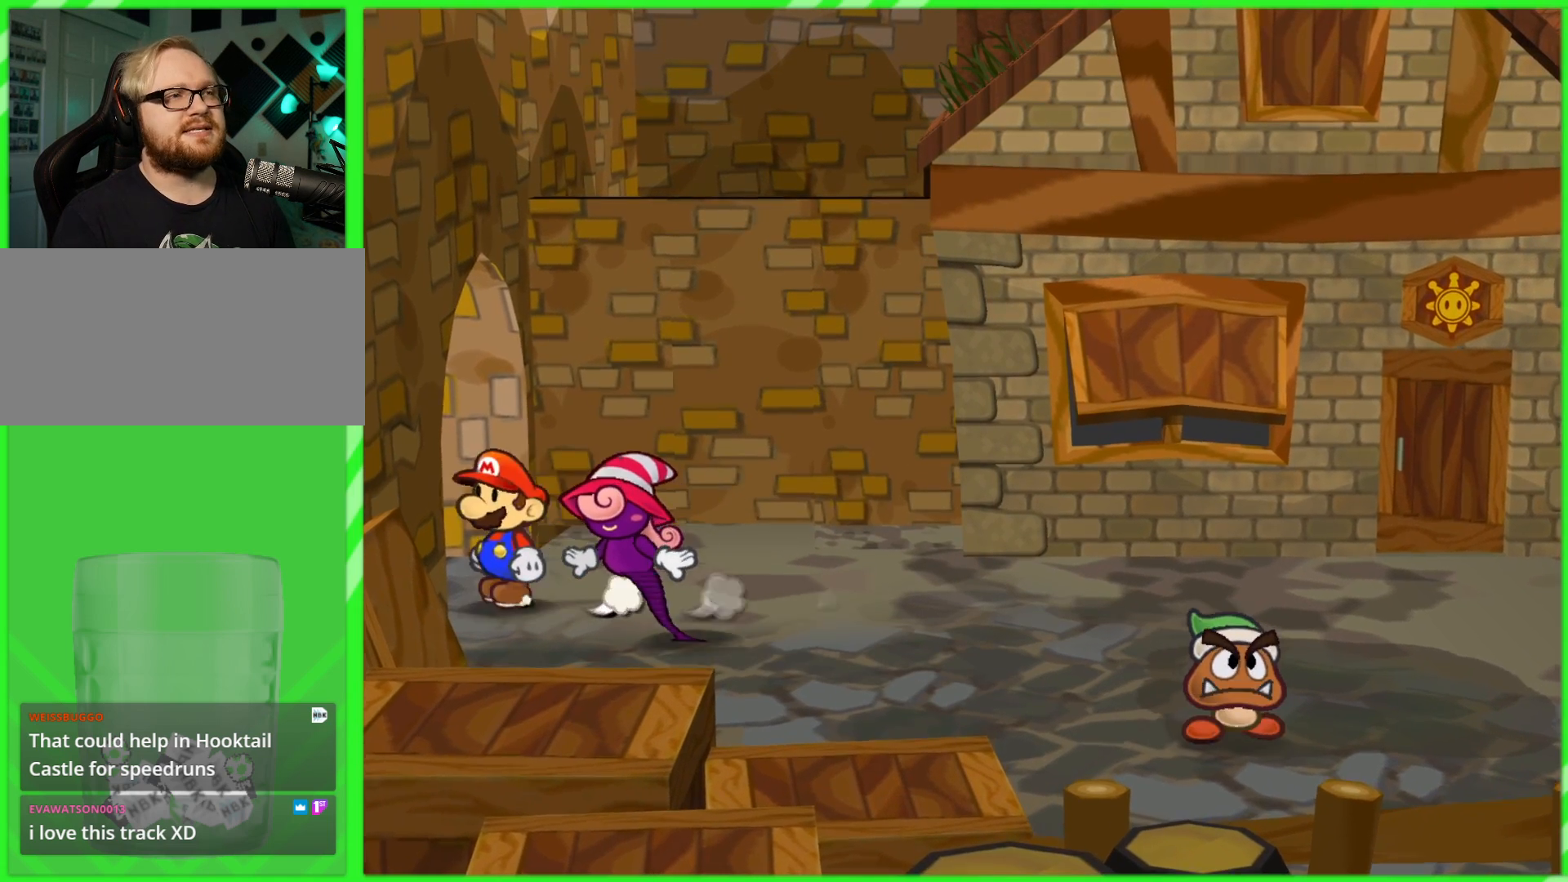
{"buttons": [], "left_stick": "left", "right_stick": "center", "events": [[267, "left_stick", "left"]]}
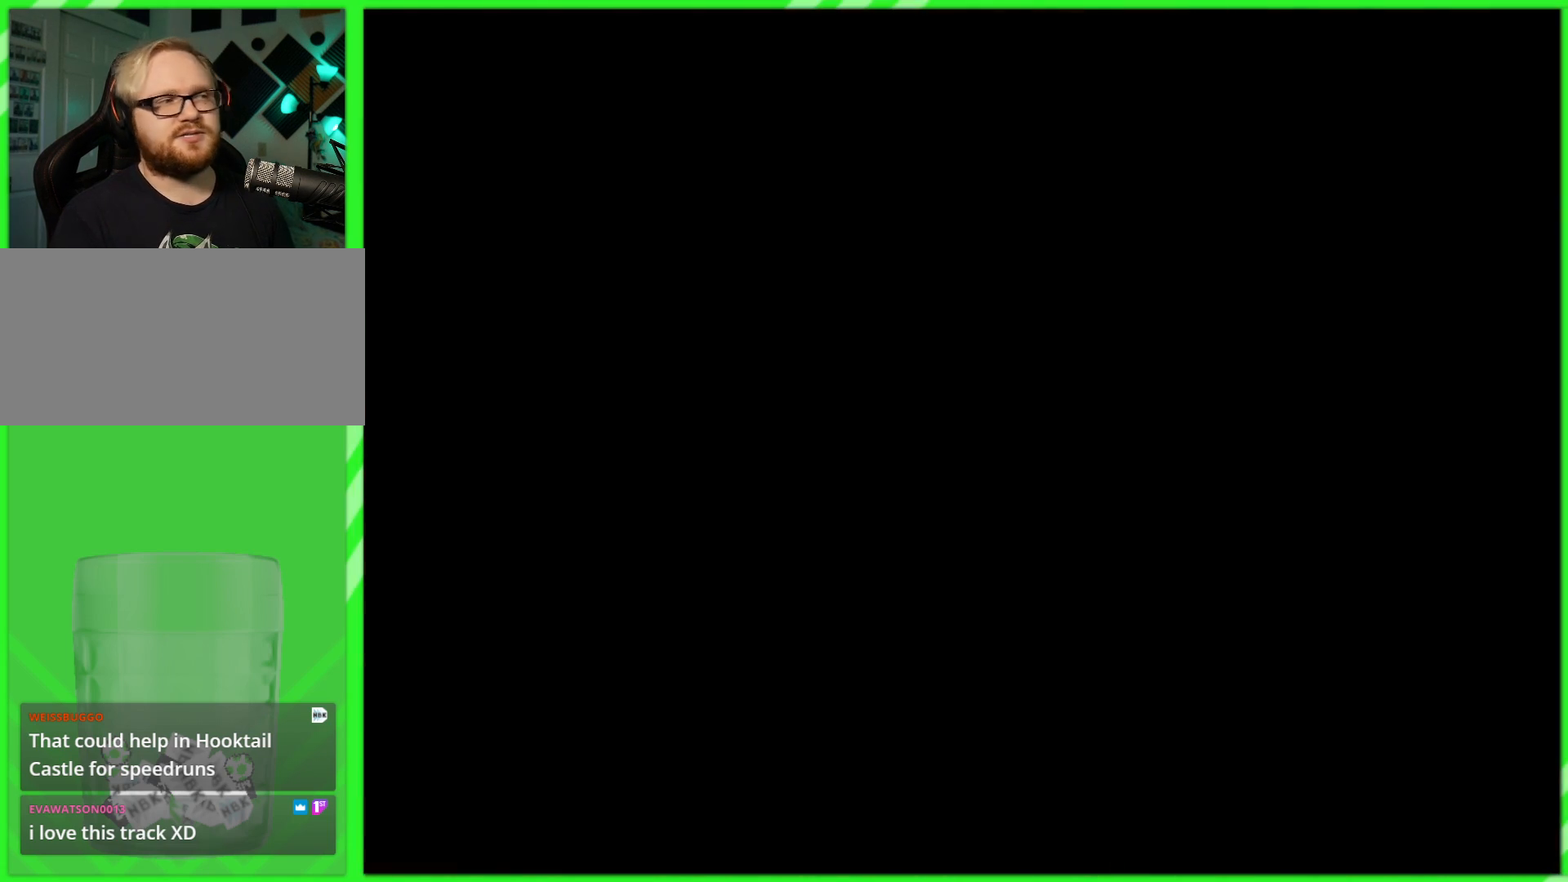
{"buttons": [], "left_stick": "up-left", "right_stick": "center", "events": [[233, "left_stick", "up-left"]]}
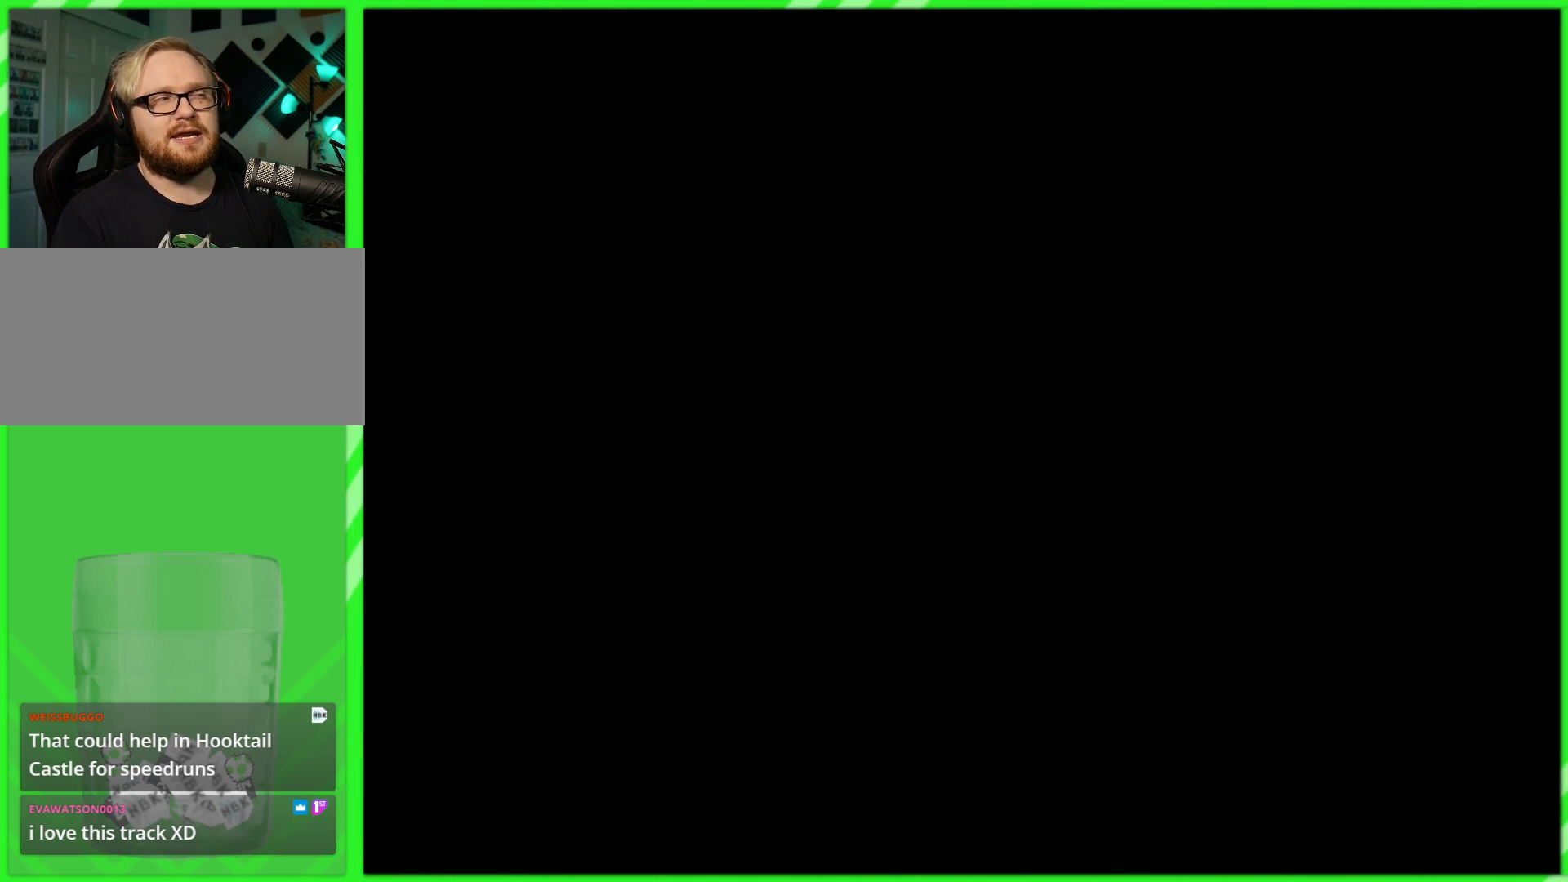
{"buttons": [], "left_stick": "center", "right_stick": "center", "events": [[133, "left_stick", "center"]]}
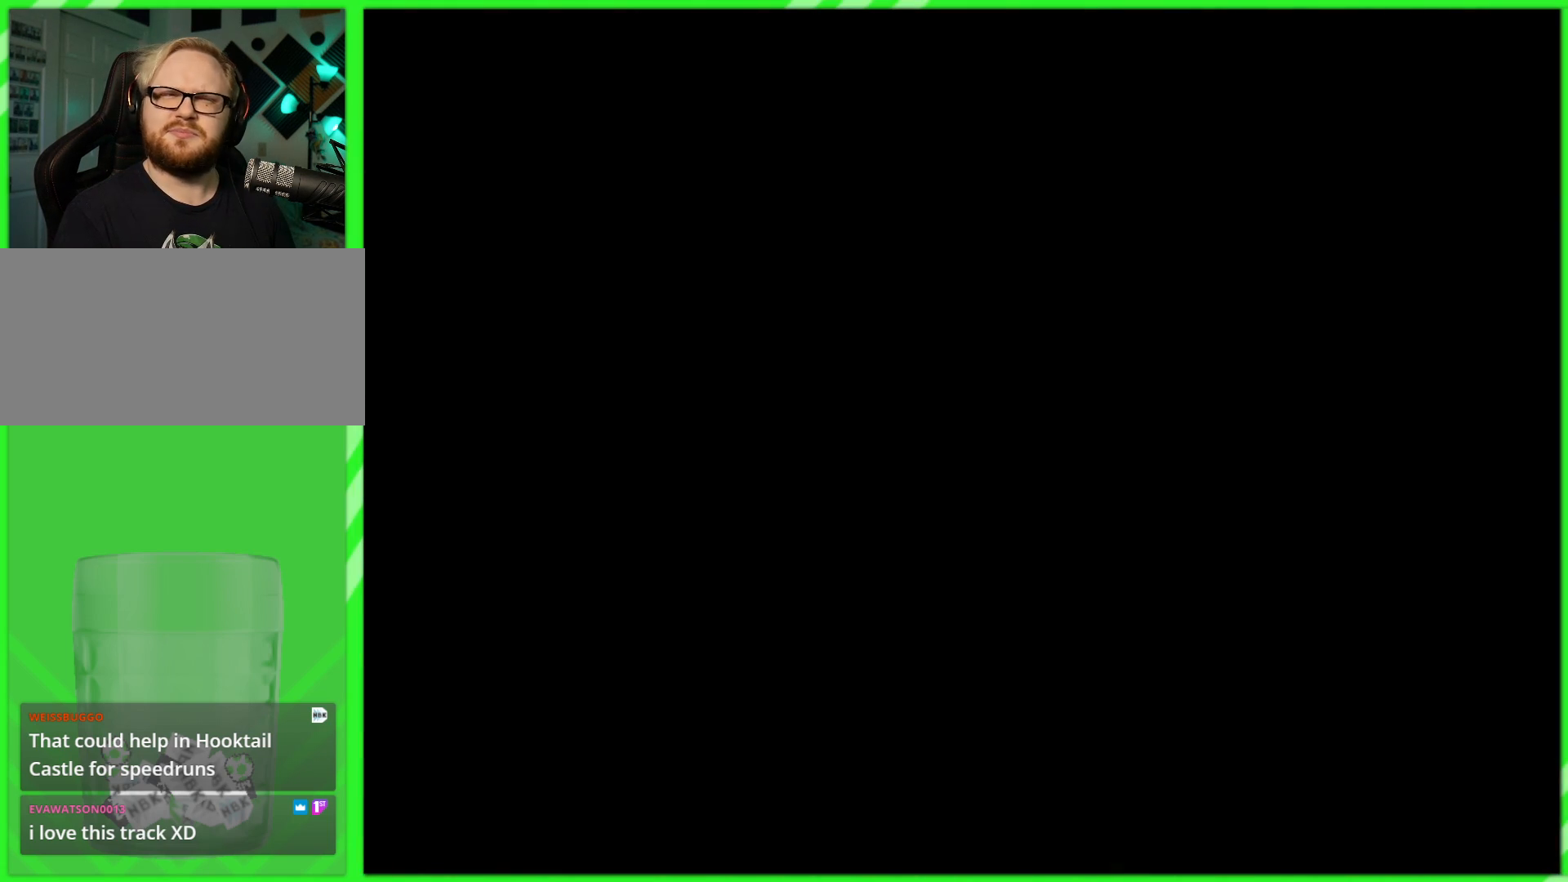
{"buttons": [], "left_stick": "center", "right_stick": "center", "events": []}
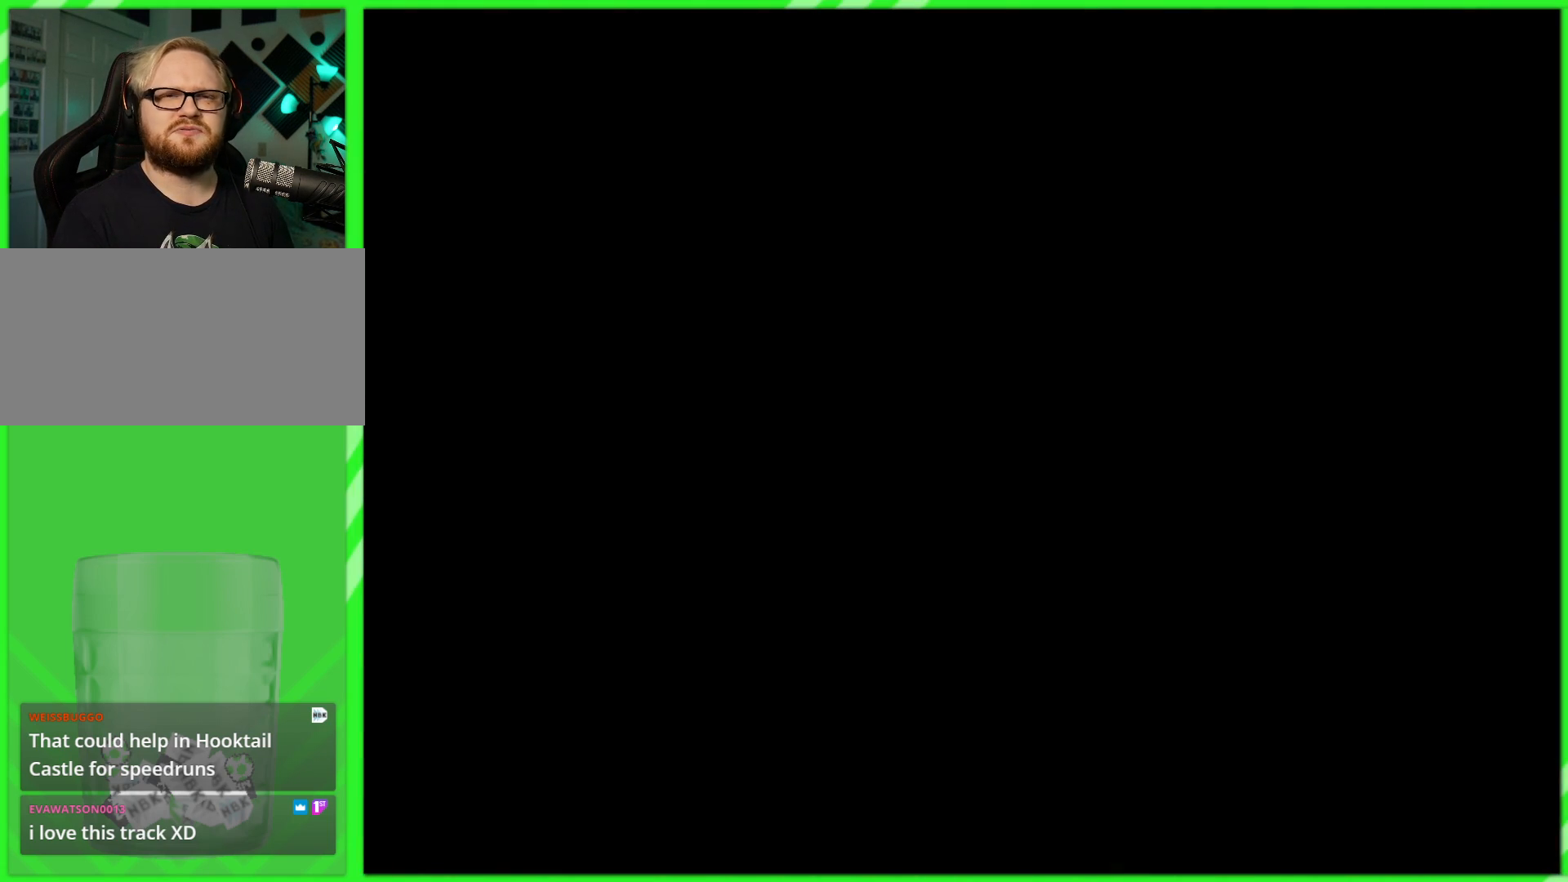
{"buttons": [], "left_stick": "center", "right_stick": "center", "events": []}
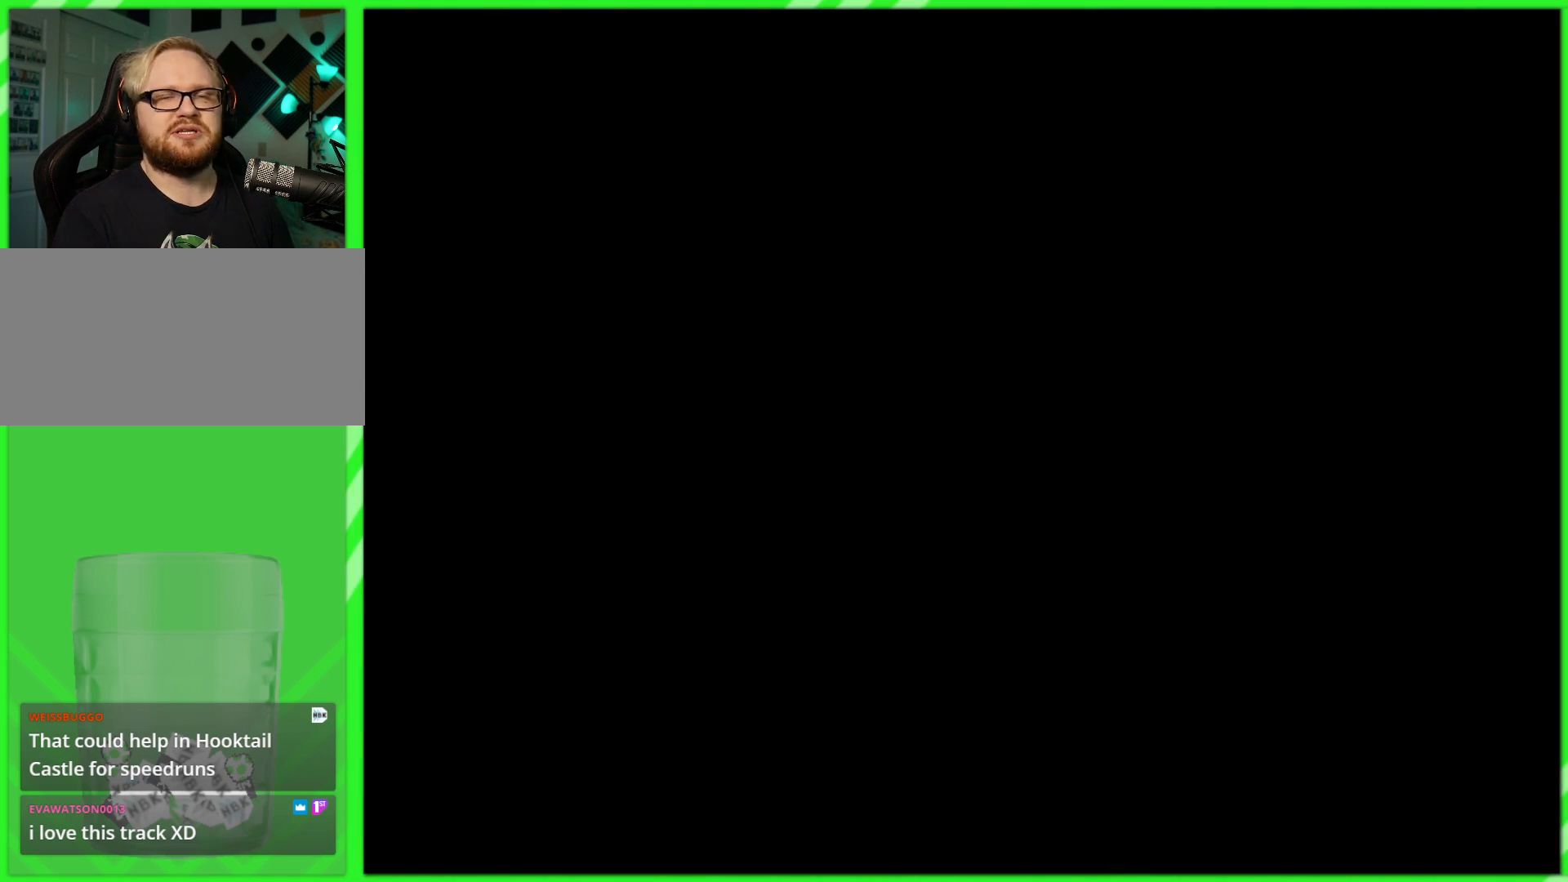
{"buttons": [], "left_stick": "left", "right_stick": "center", "events": [[33, "left_stick", "left"]]}
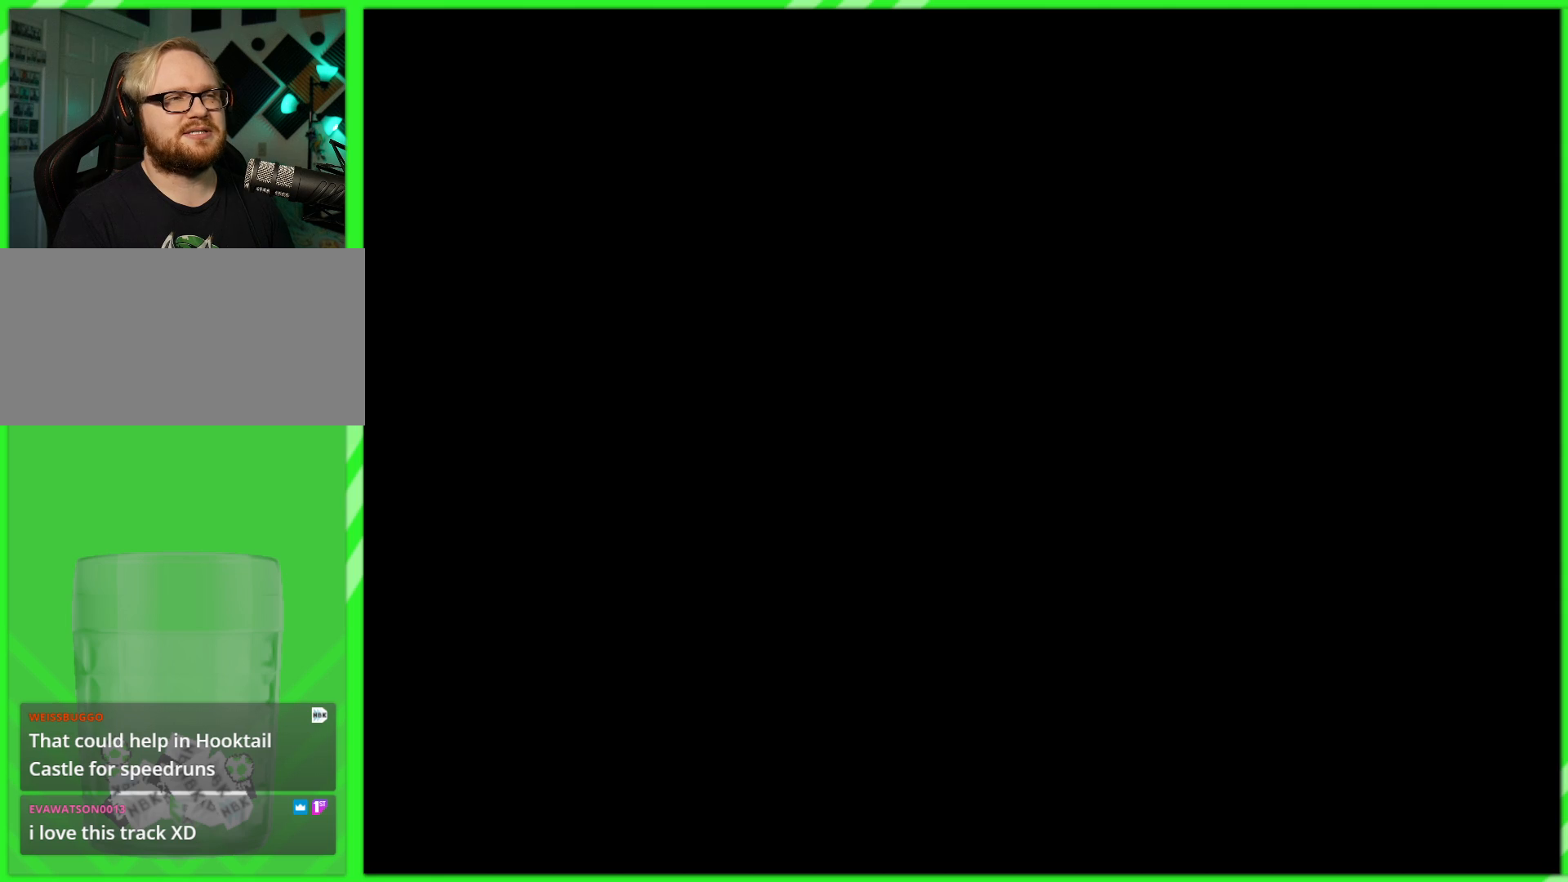
{"buttons": [], "left_stick": "left", "right_stick": "center", "events": []}
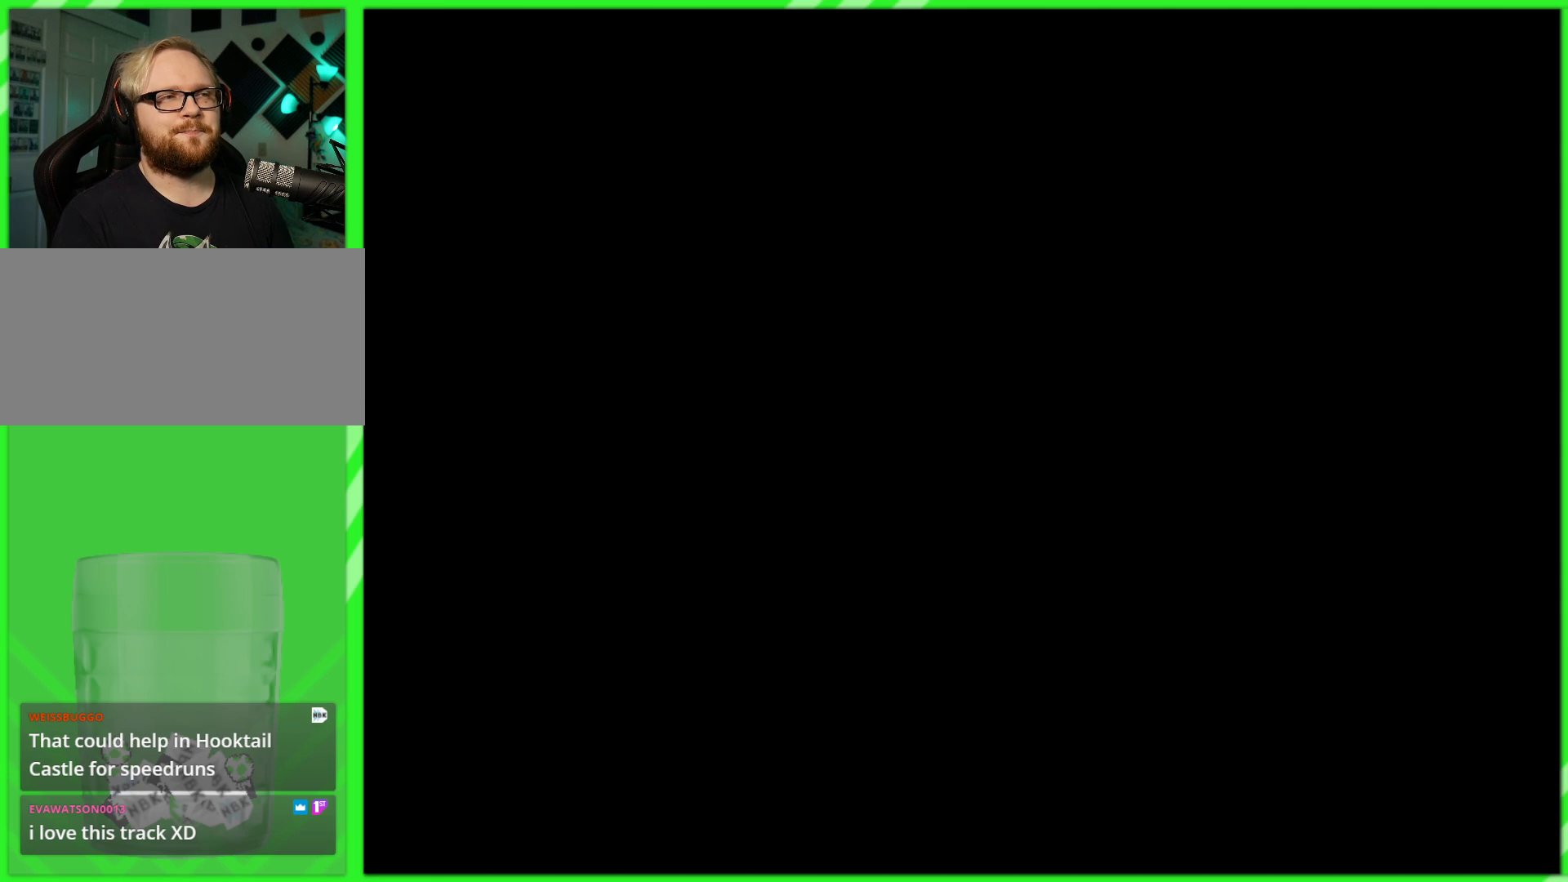
{"buttons": [], "left_stick": "left", "right_stick": "center", "events": []}
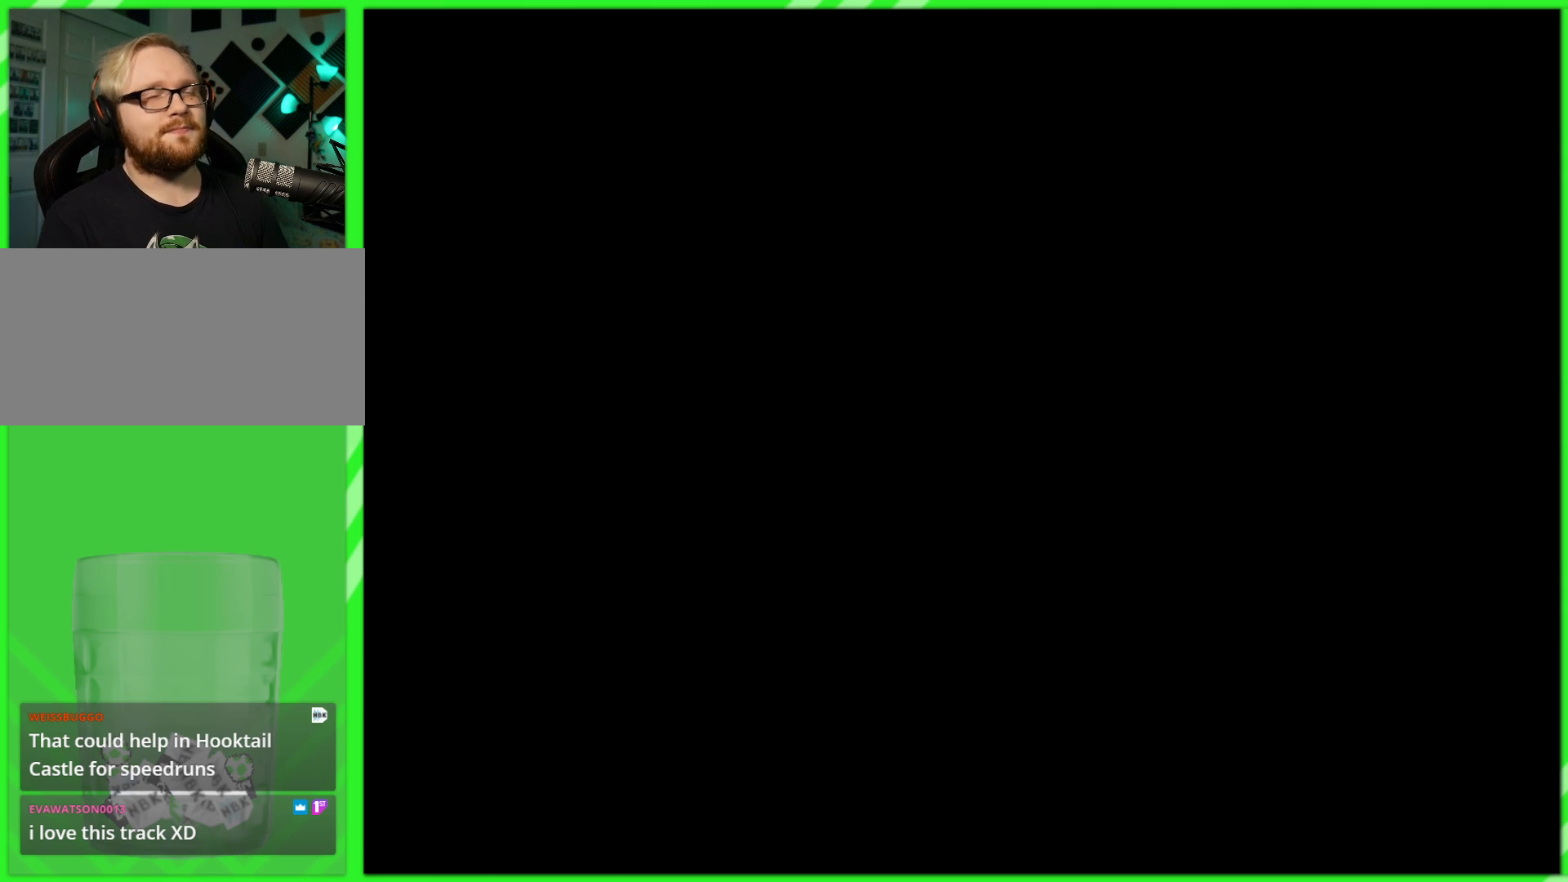
{"buttons": [], "left_stick": "left", "right_stick": "center", "events": []}
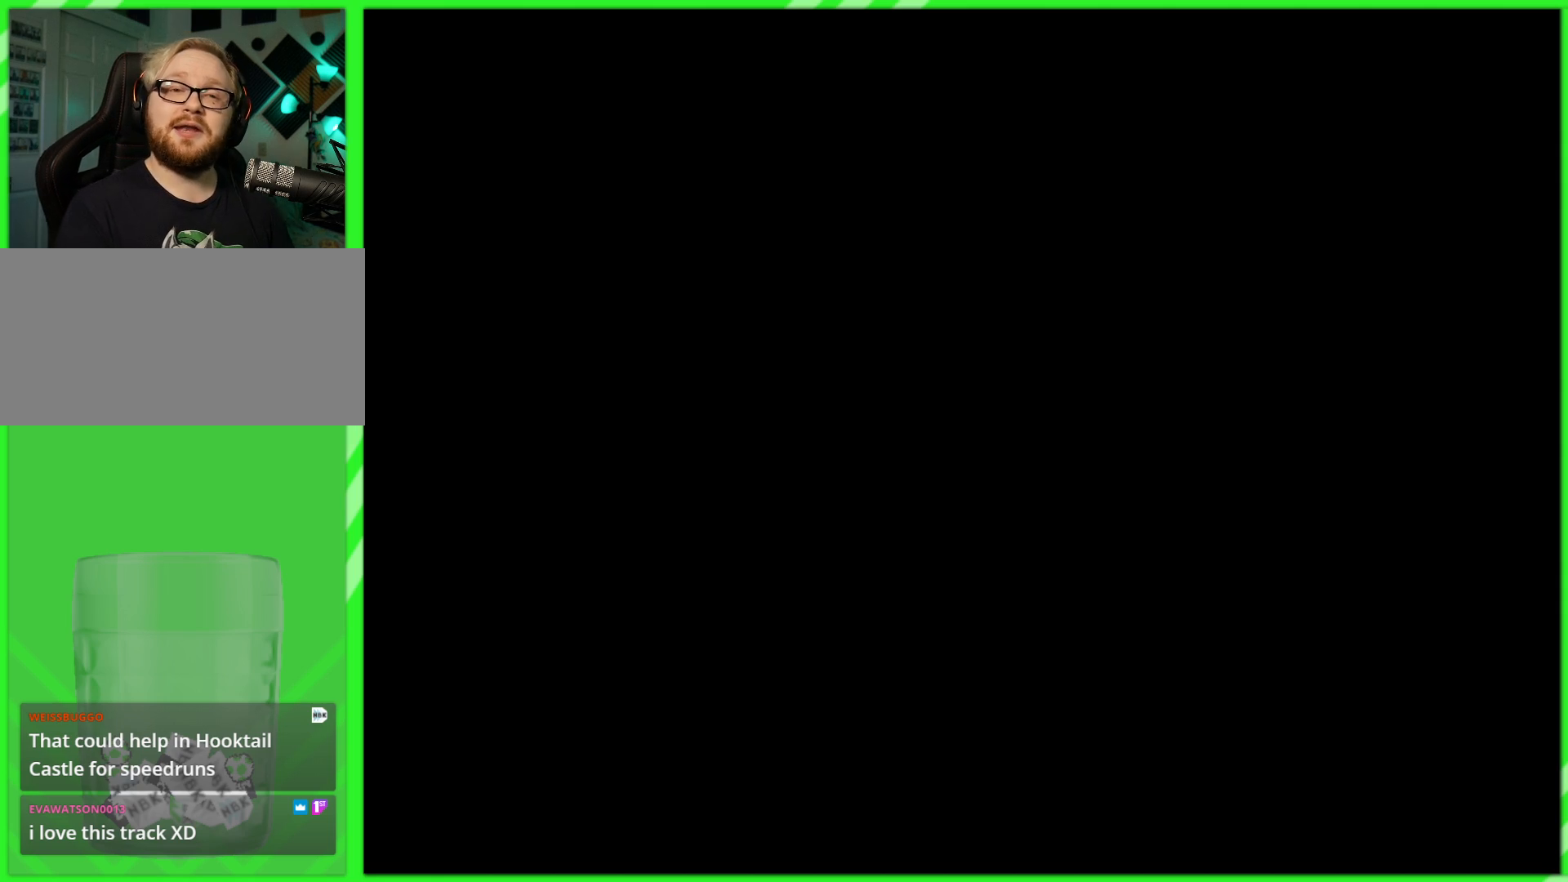
{"buttons": [], "left_stick": "left", "right_stick": "center", "events": []}
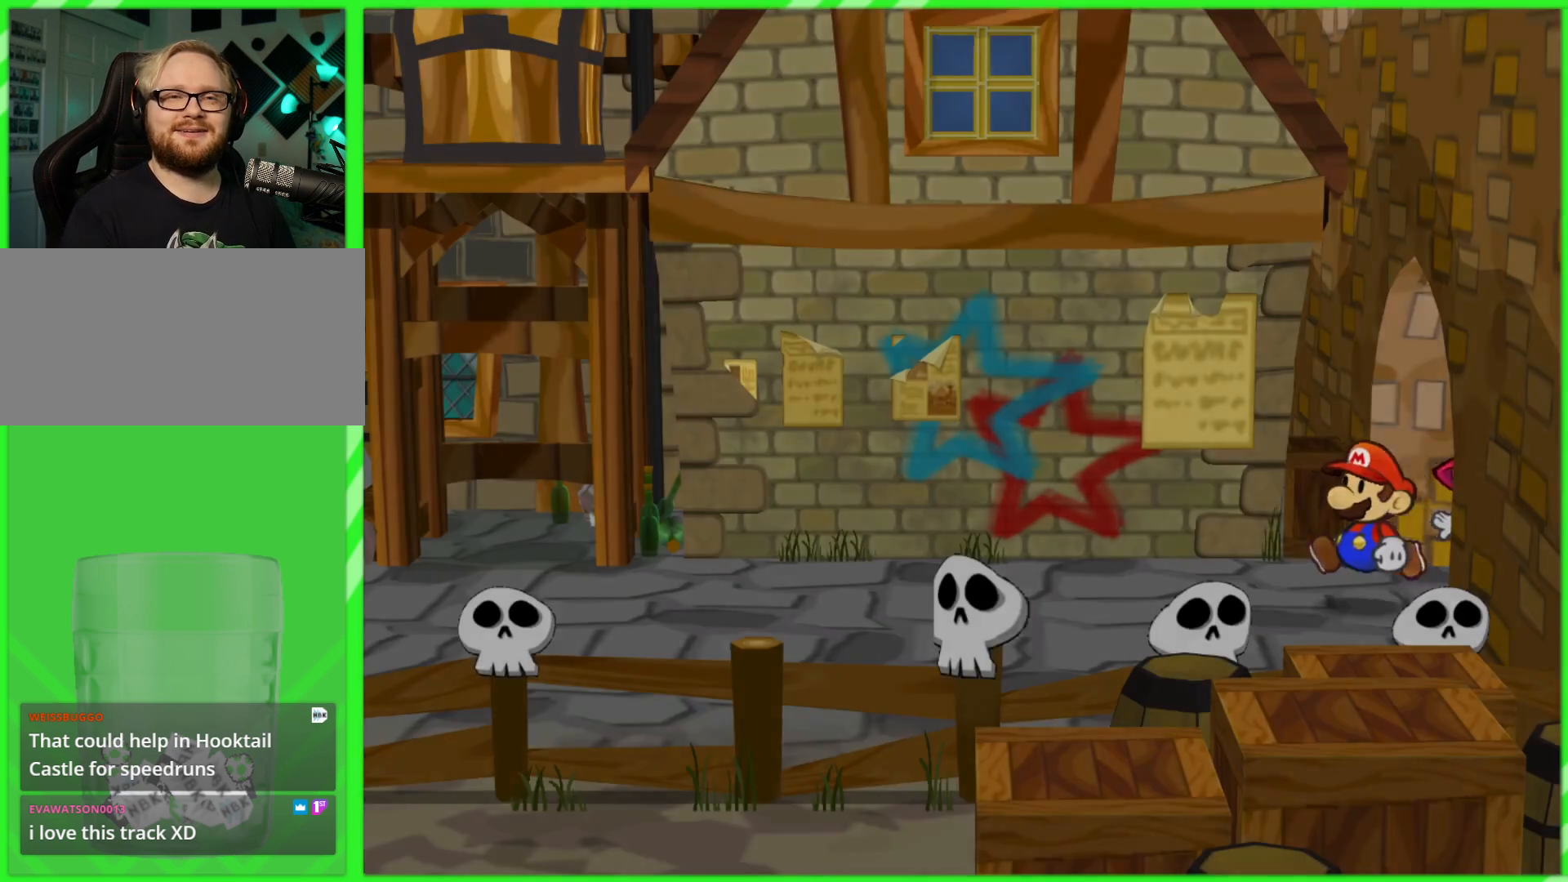
{"buttons": [], "left_stick": "left", "right_stick": "center", "events": []}
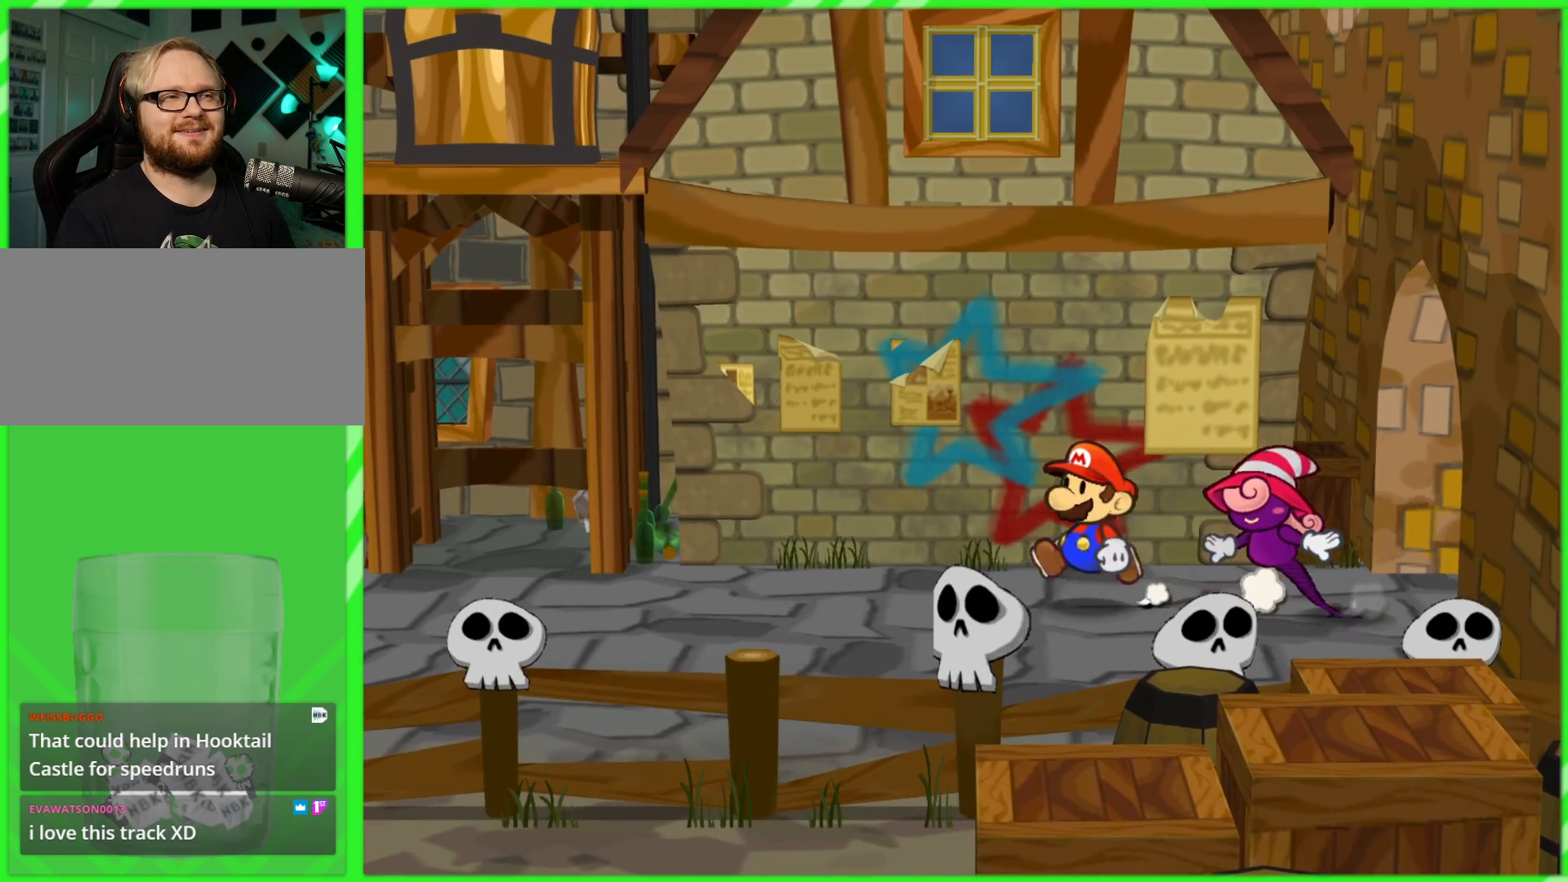
{"buttons": [], "left_stick": "left", "right_stick": "center", "events": []}
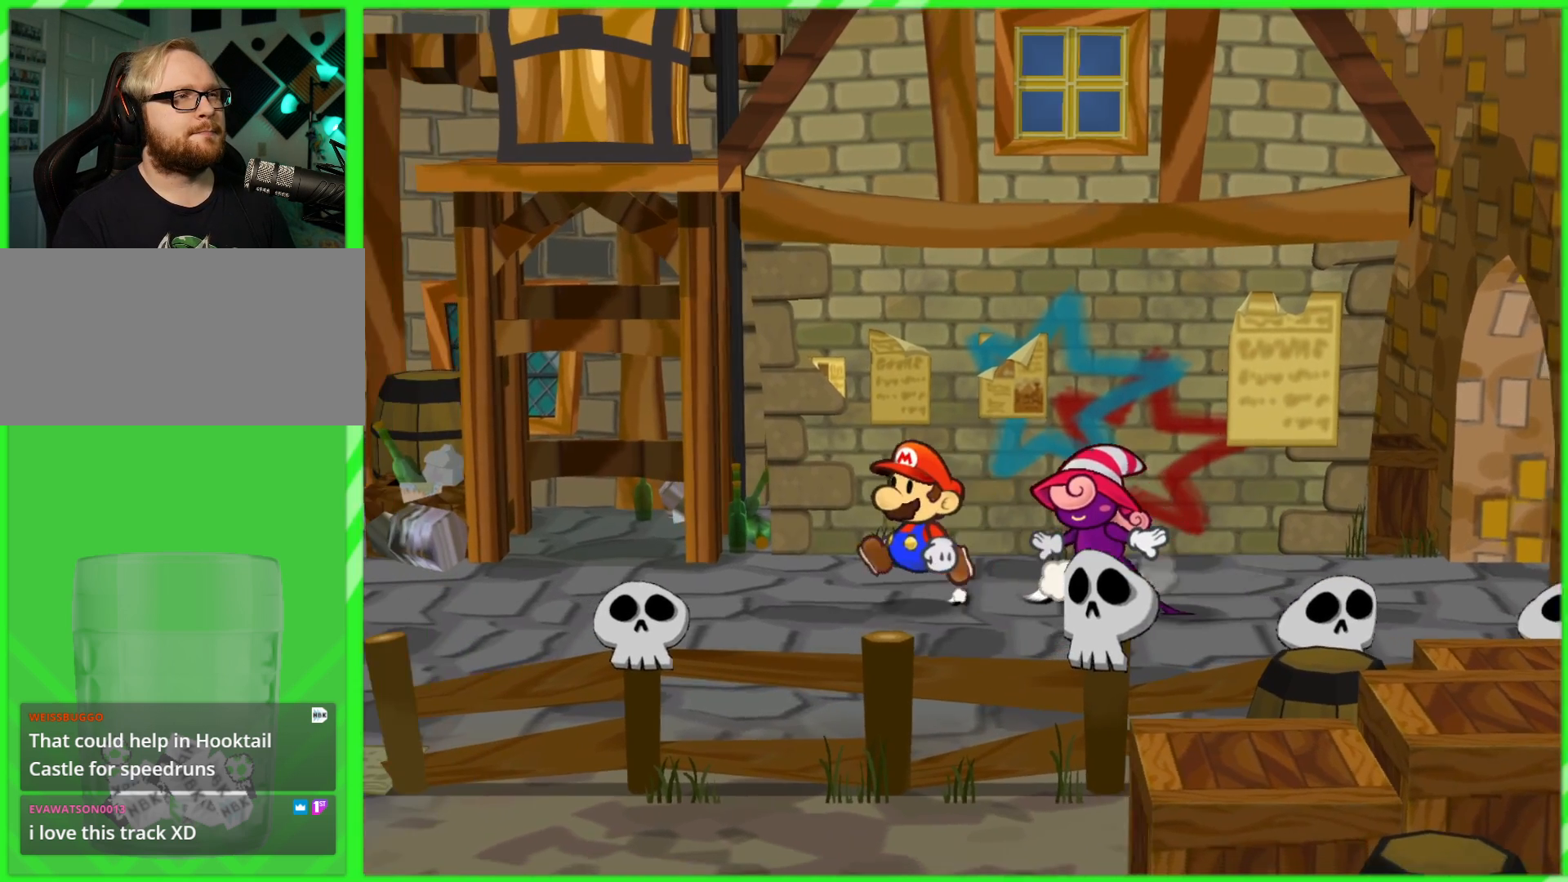
{"buttons": [], "left_stick": "left", "right_stick": "center", "events": []}
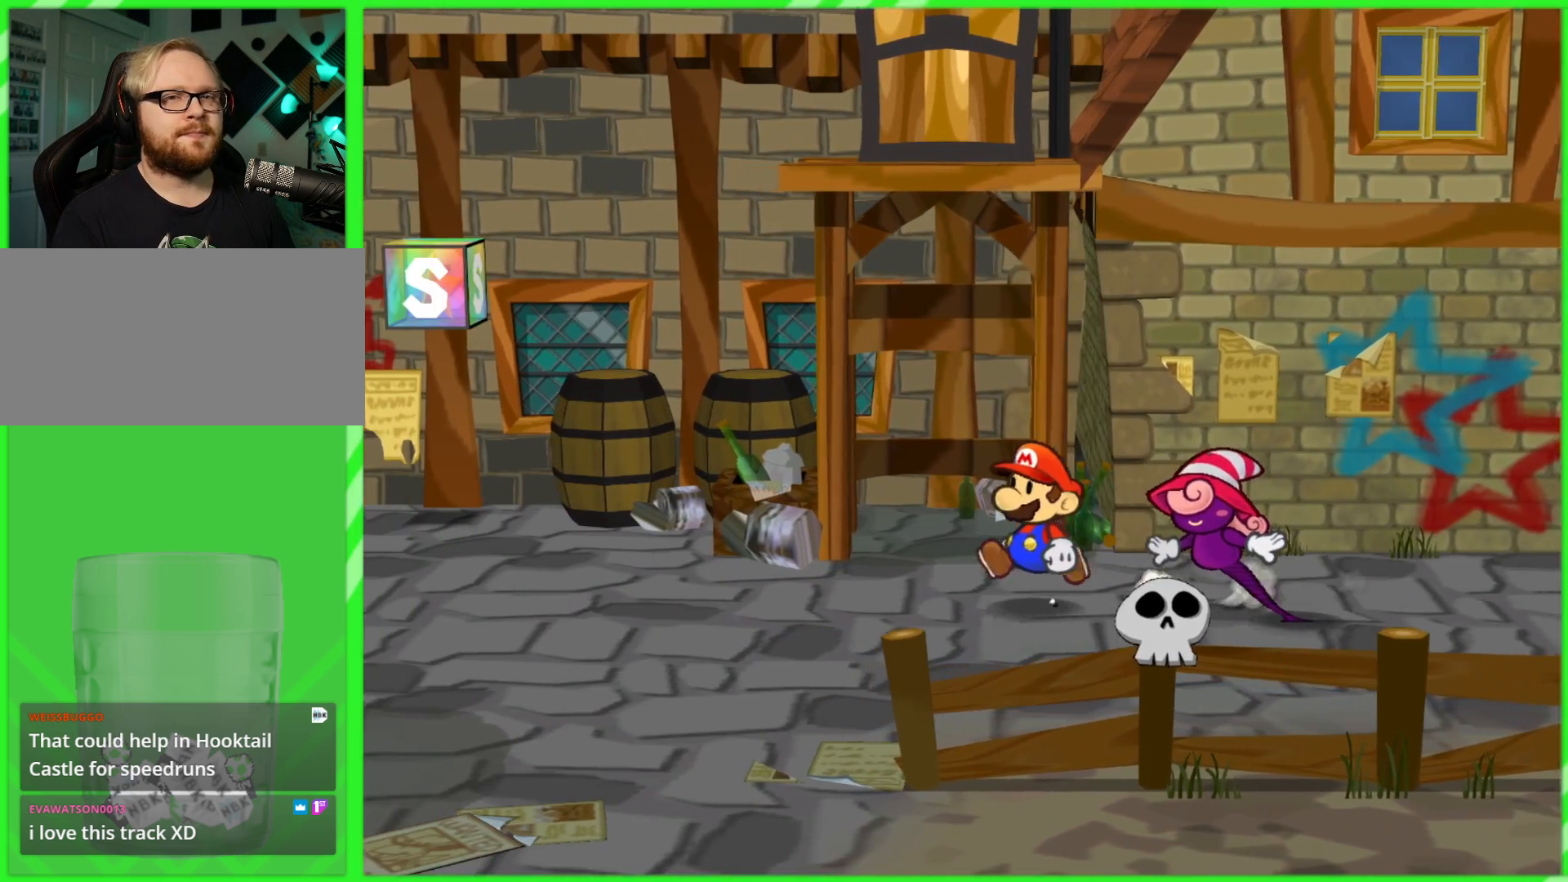
{"buttons": [], "left_stick": "left", "right_stick": "center", "events": []}
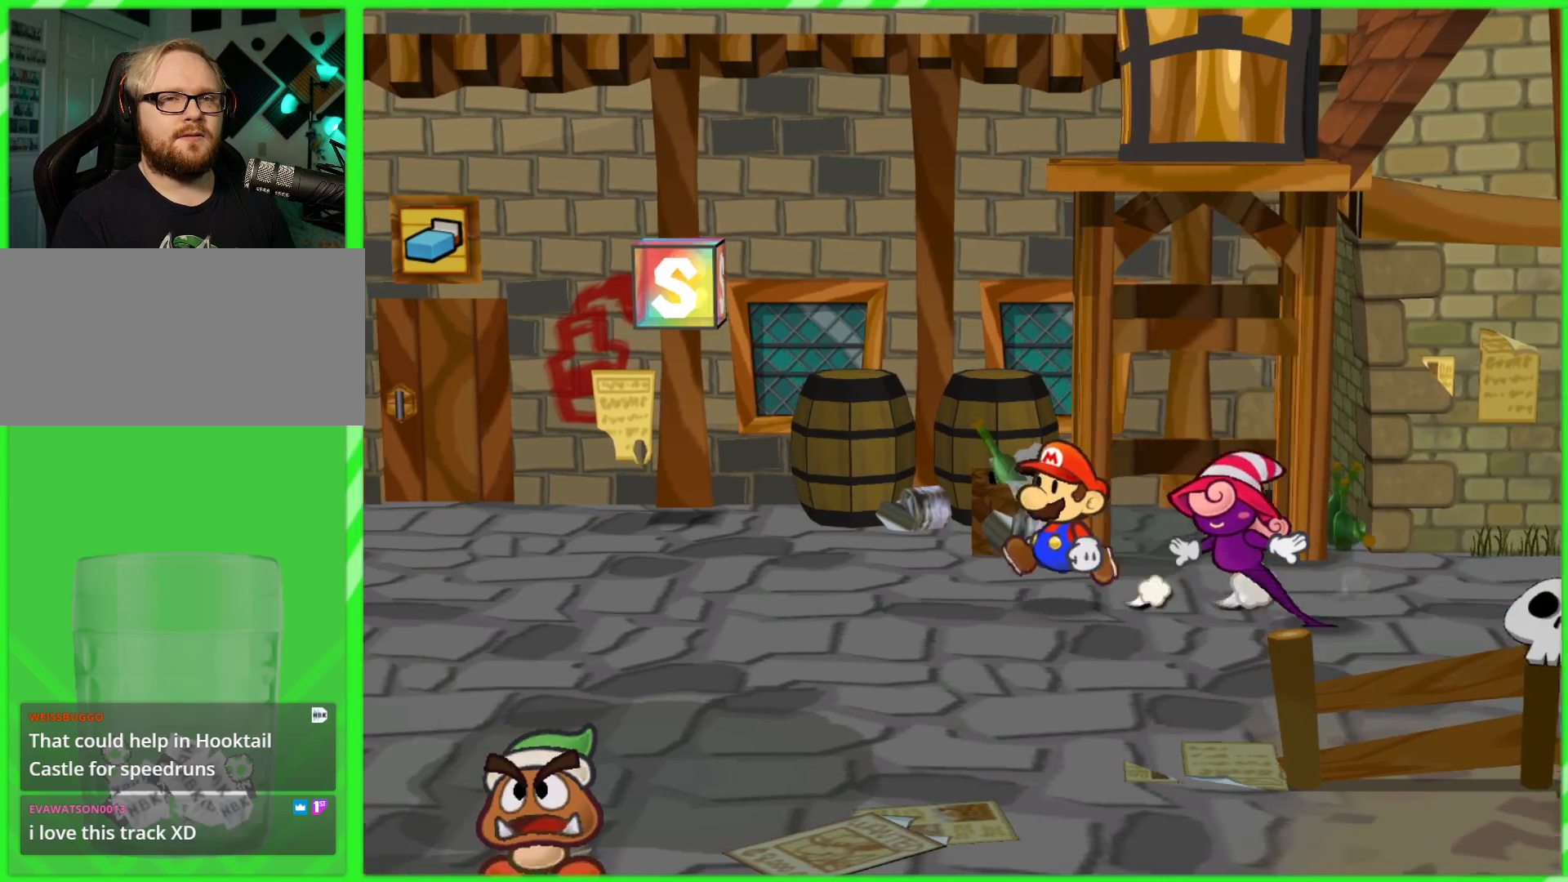
{"buttons": [], "left_stick": "left", "right_stick": "center", "events": []}
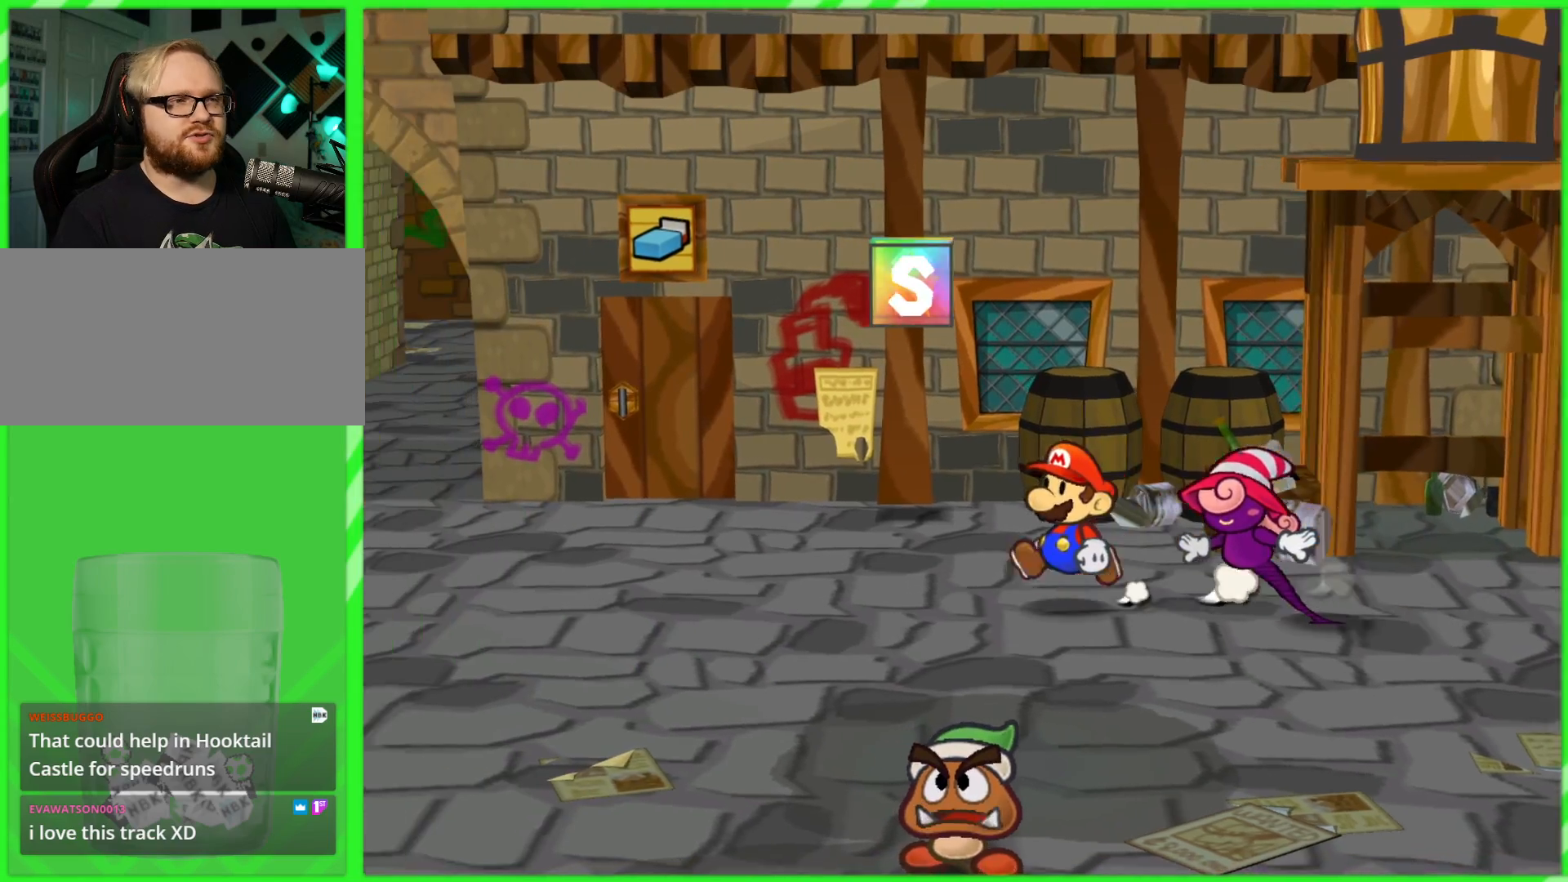
{"buttons": [], "left_stick": "left", "right_stick": "center", "events": []}
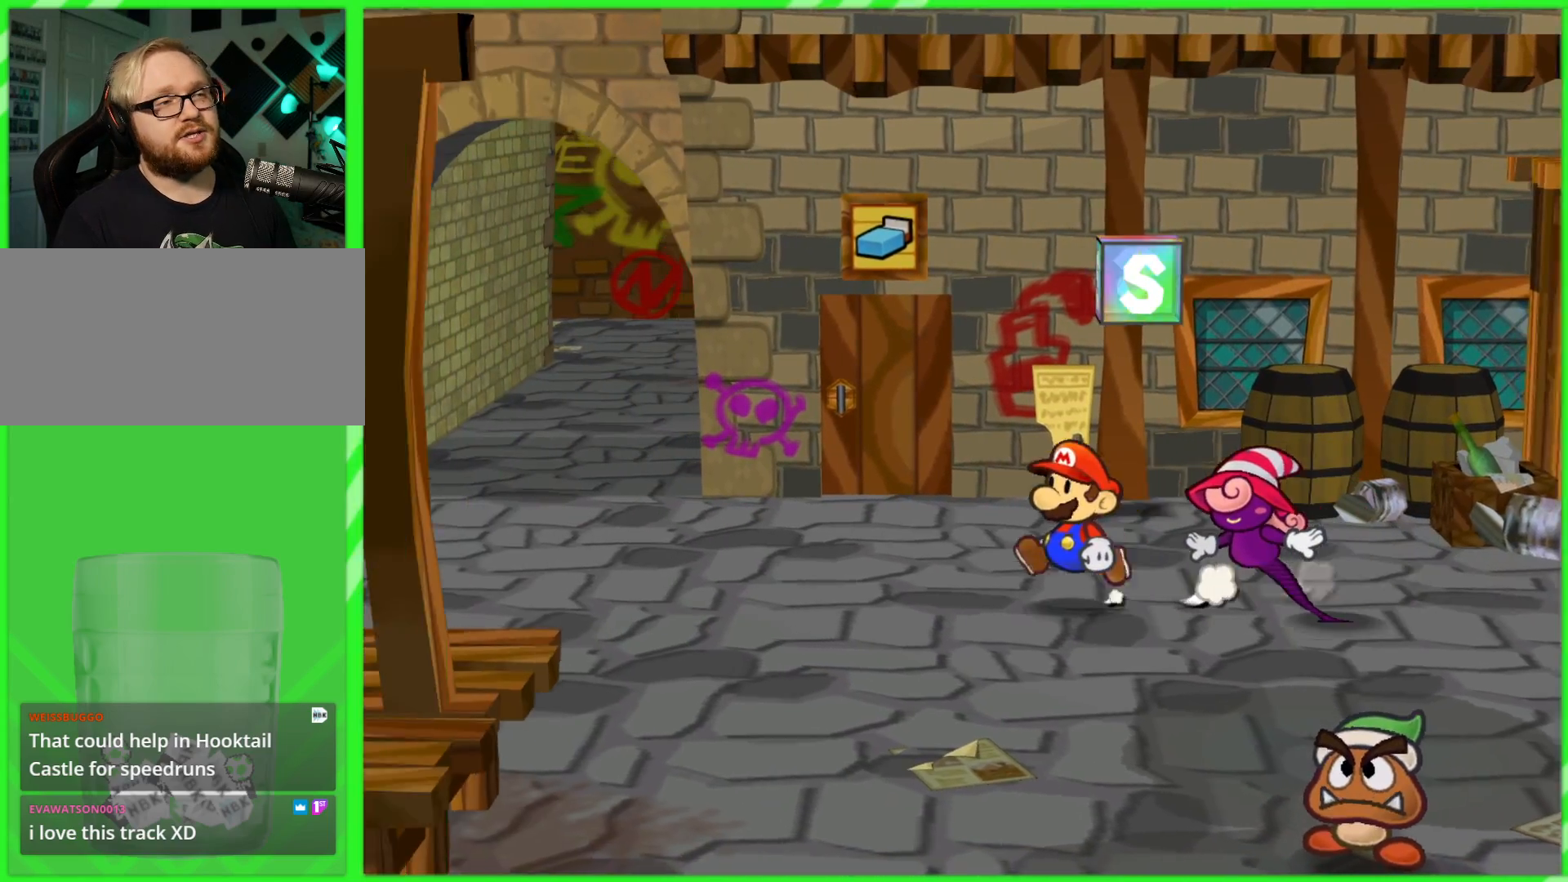
{"buttons": [], "left_stick": "left", "right_stick": "center", "events": []}
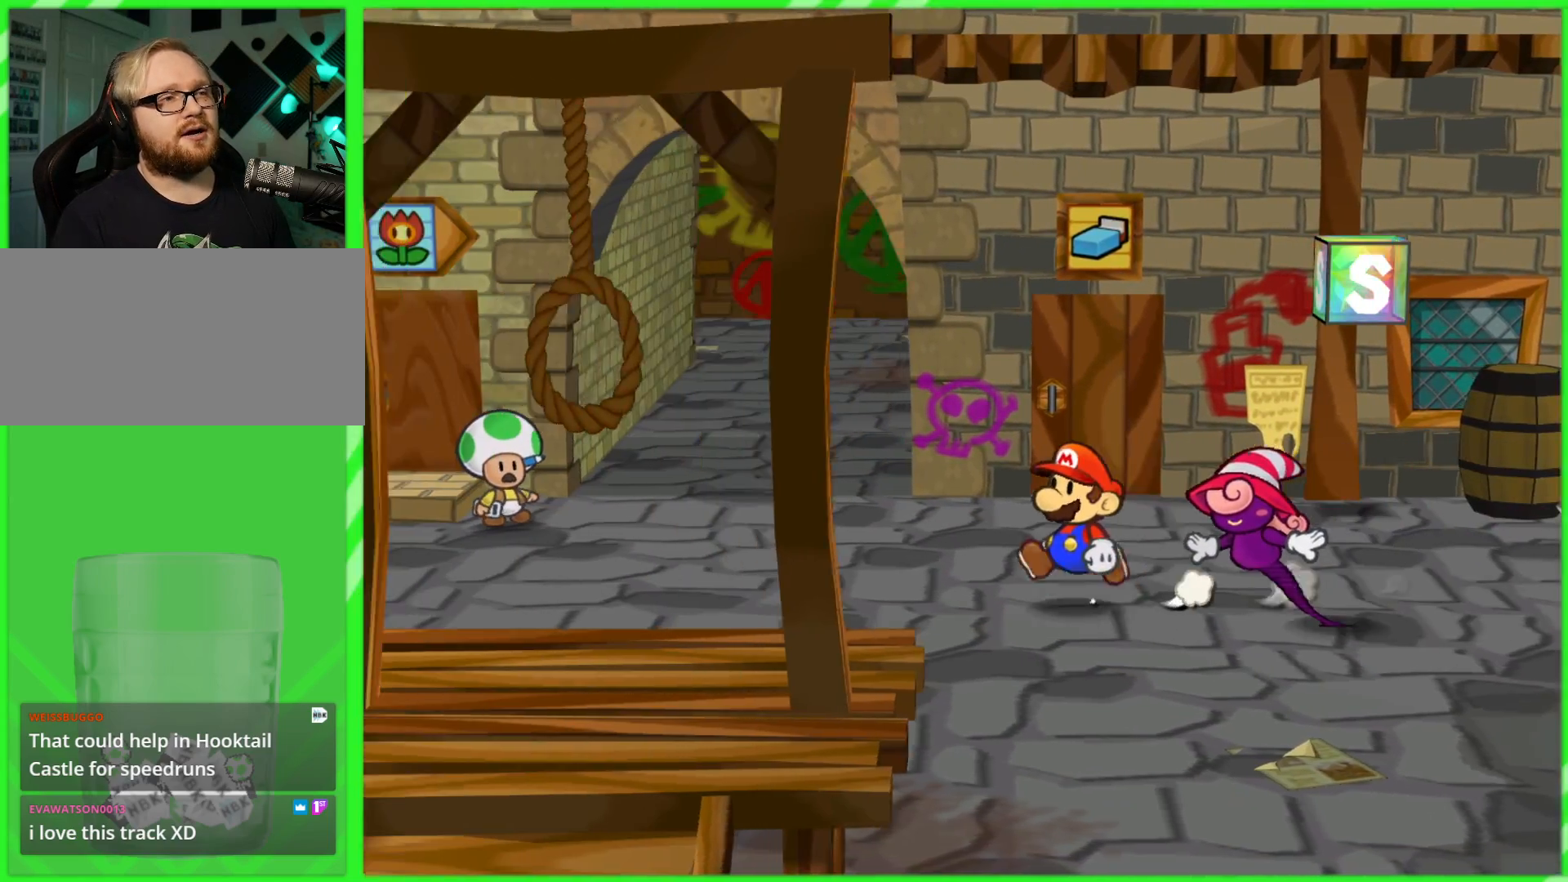
{"buttons": [], "left_stick": "down", "right_stick": "center", "events": [[350, "left_stick", "down"]]}
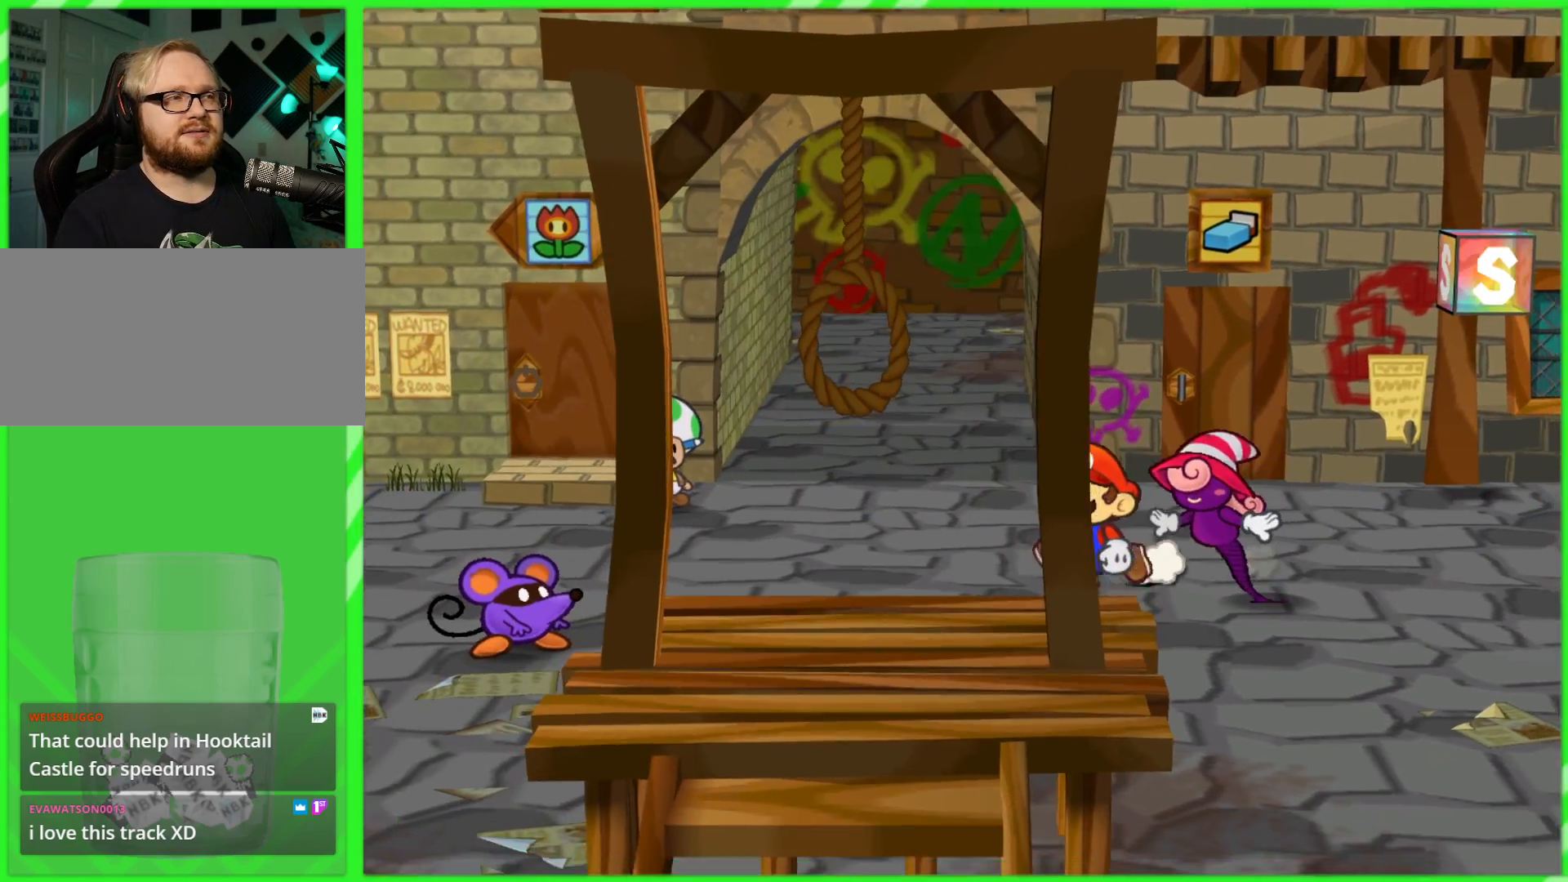
{"buttons": [], "left_stick": "down", "right_stick": "center", "events": []}